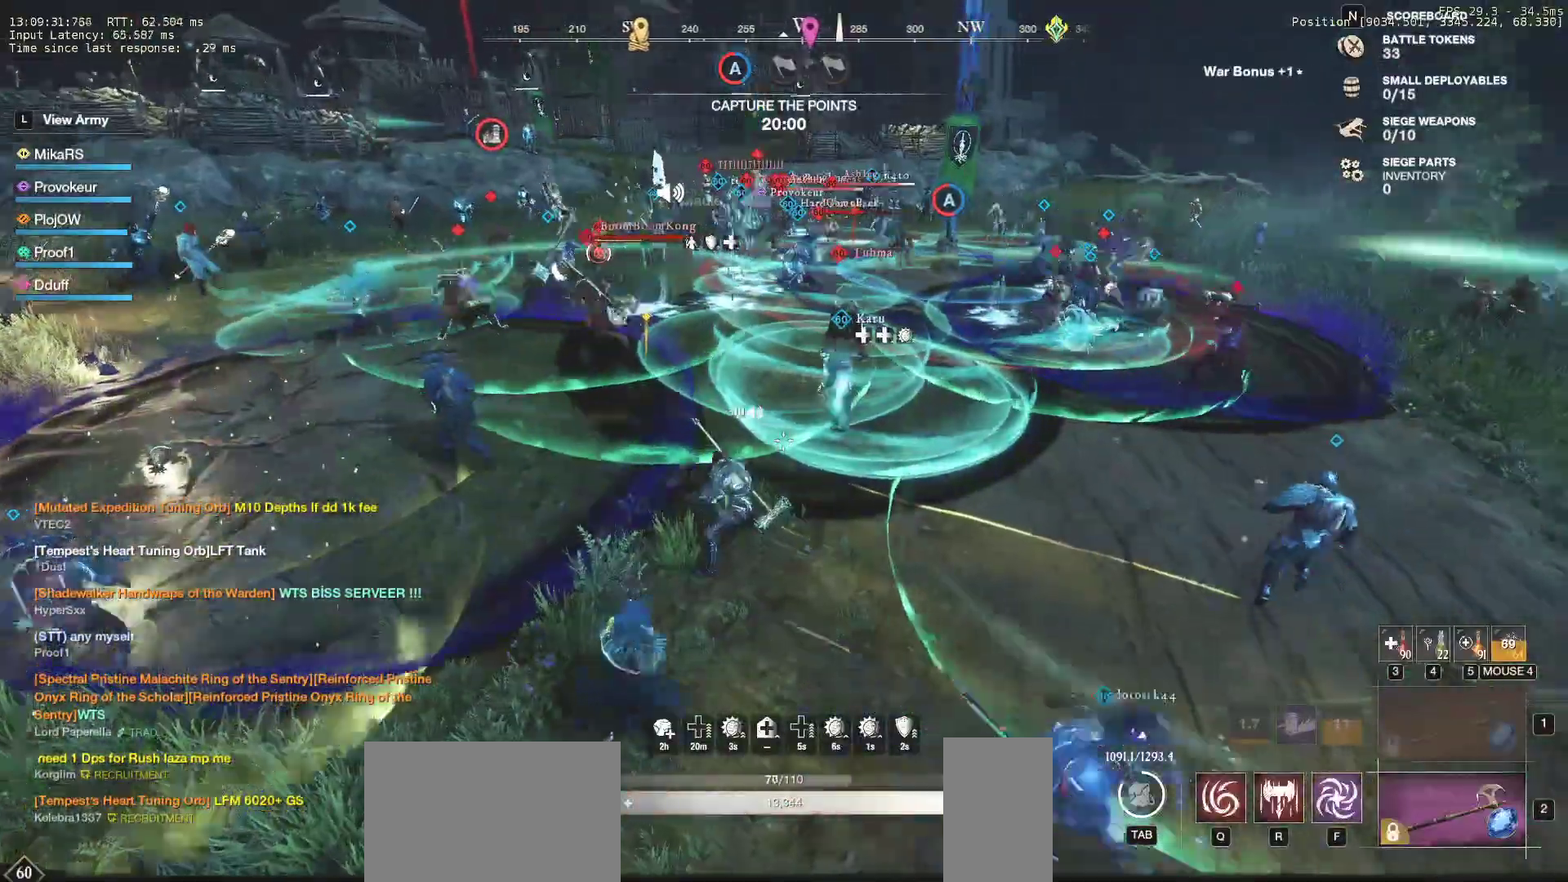
Gameplay with keyboard and mouse; each line is a JSON object with the keys and mouse buttons held at the frame after it. "events" lists presses ("down") and releases ("up") of "a", "ctrl", "d", "e", "f", "q", "r", "s", "shift", "space", "tab", "w", "mouse_left", "mouse_wheel", "mouse_right", "mouse_mb4" and "mouse_mb5" between this image and that frame as [ms after this image, input, new state], when the widget could be followed in between. "mouse_left", "mouse_wheel", "mouse_right", "mouse_mb4", "mouse_mb5" = the "left", "wheel", "right", "mb4", "mb5" buttons of the "mouse" list. No other keys are recorded. "wheel" means that the mouse wheel is clicked or scrolled. Mouse movement is not recorded.
{"keys": ["a", "w"], "mouse": [], "events": [[383, "a", "down"]]}
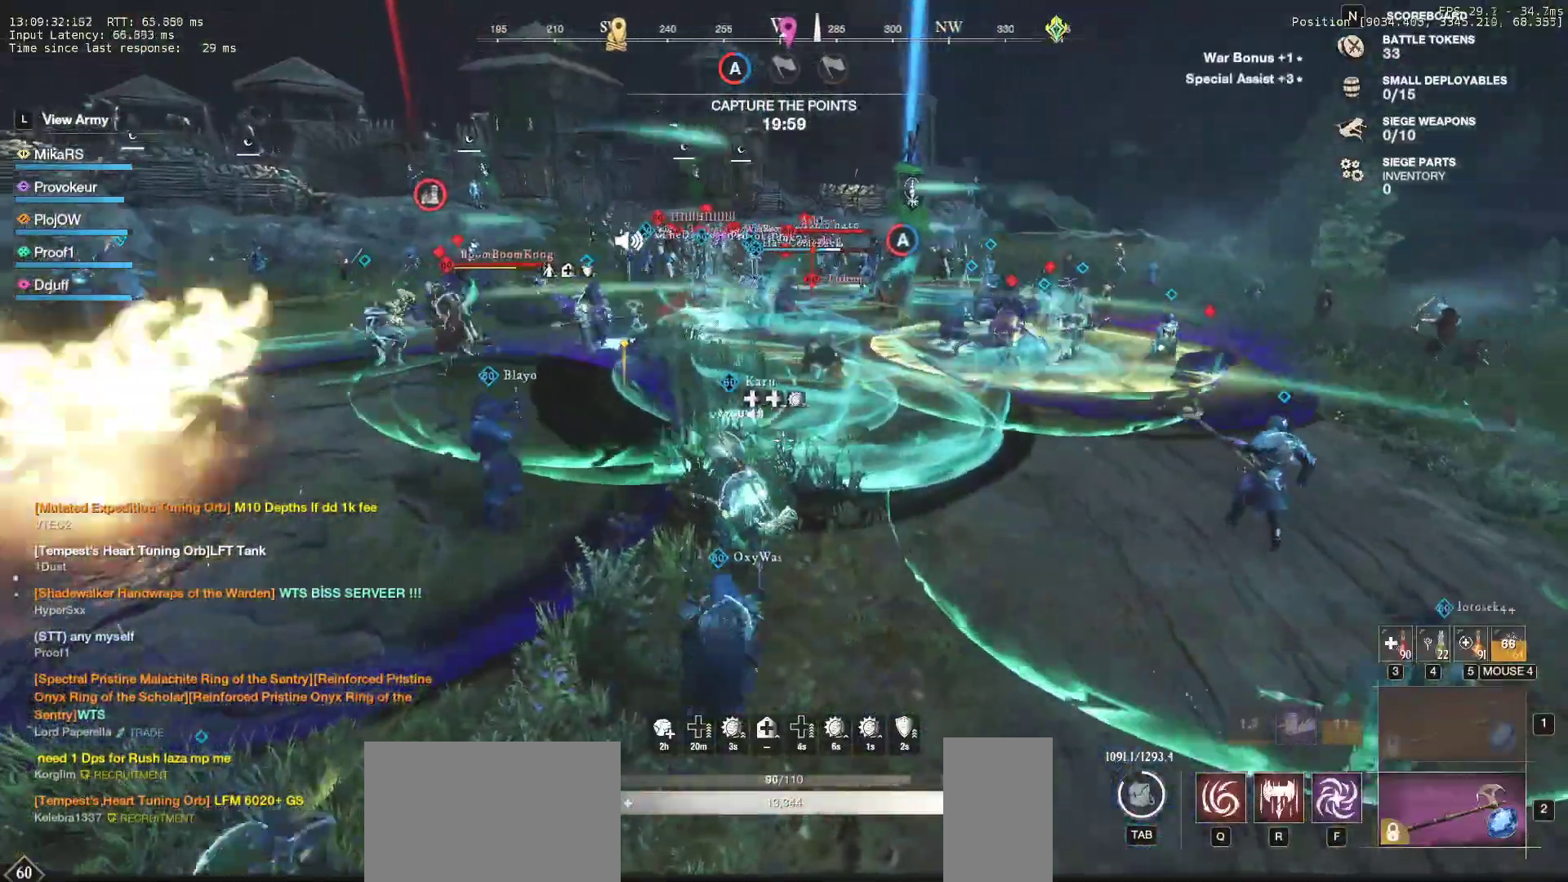
{"keys": ["a", "w"], "mouse": [], "events": []}
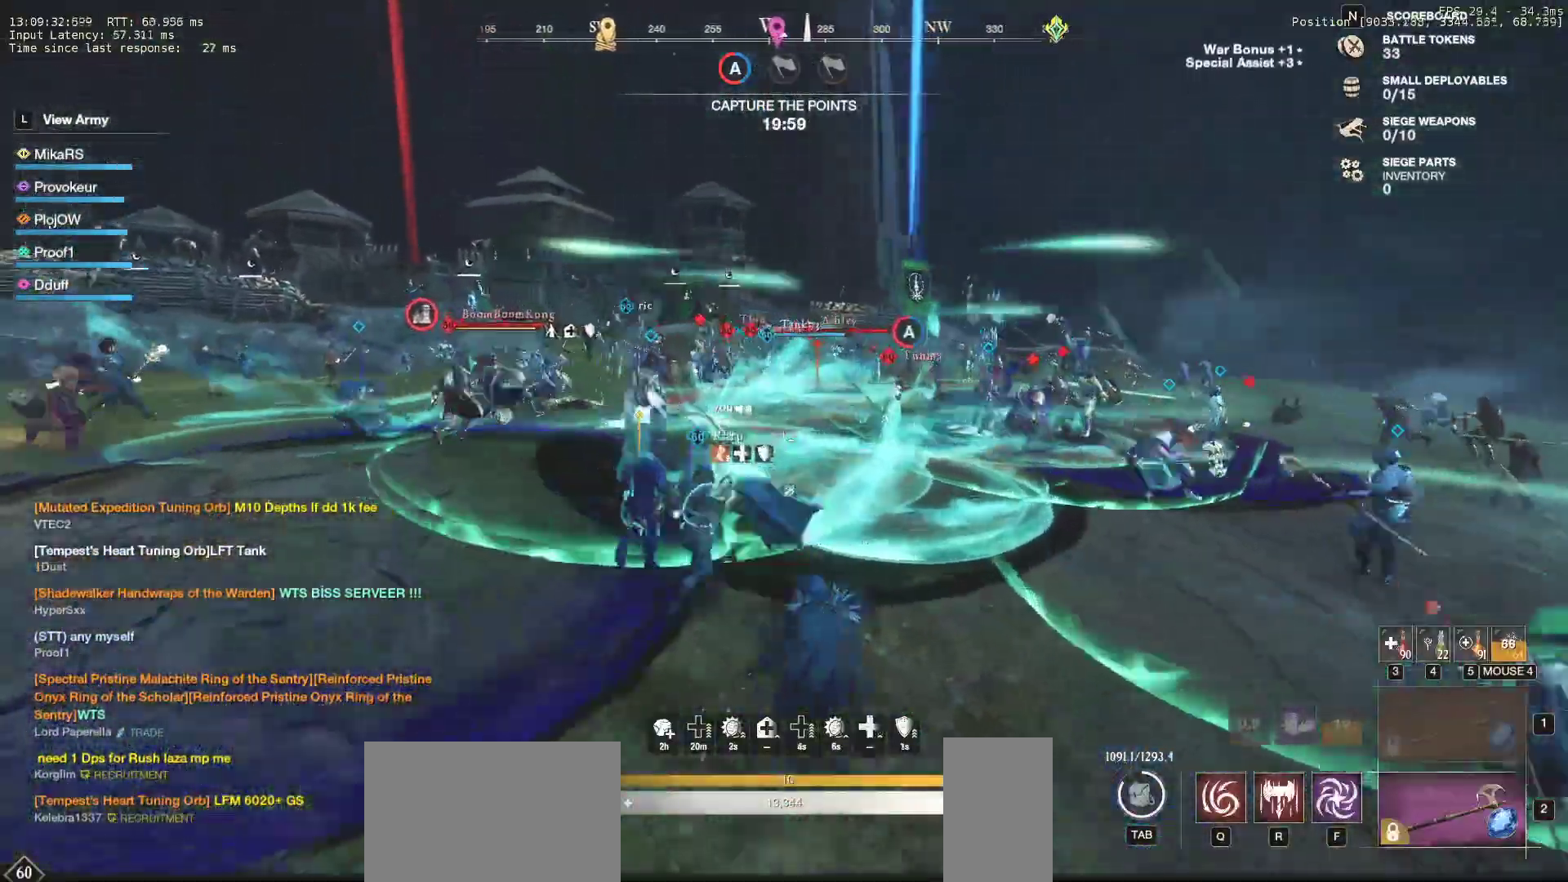
{"keys": ["a", "f", "shift", "w"], "mouse": [], "events": [[400, "shift", "down"], [500, "f", "down"]]}
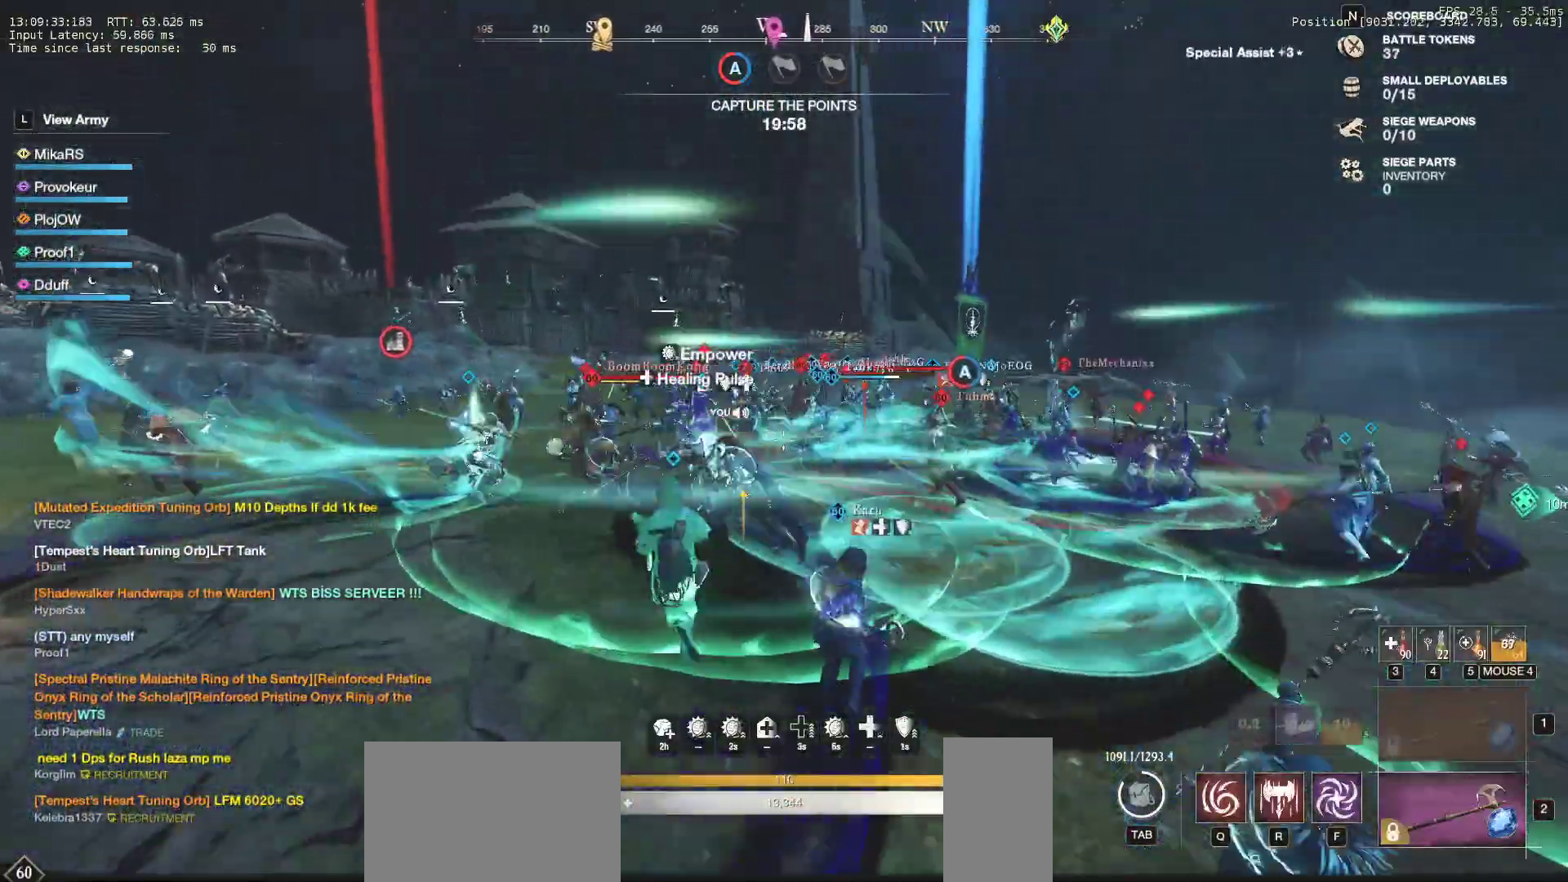
{"keys": ["w"], "mouse": [], "events": [[33, "shift", "up"], [67, "a", "up"], [100, "f", "up"], [167, "f", "down"], [267, "f", "up"], [317, "f", "down"], [450, "f", "up"]]}
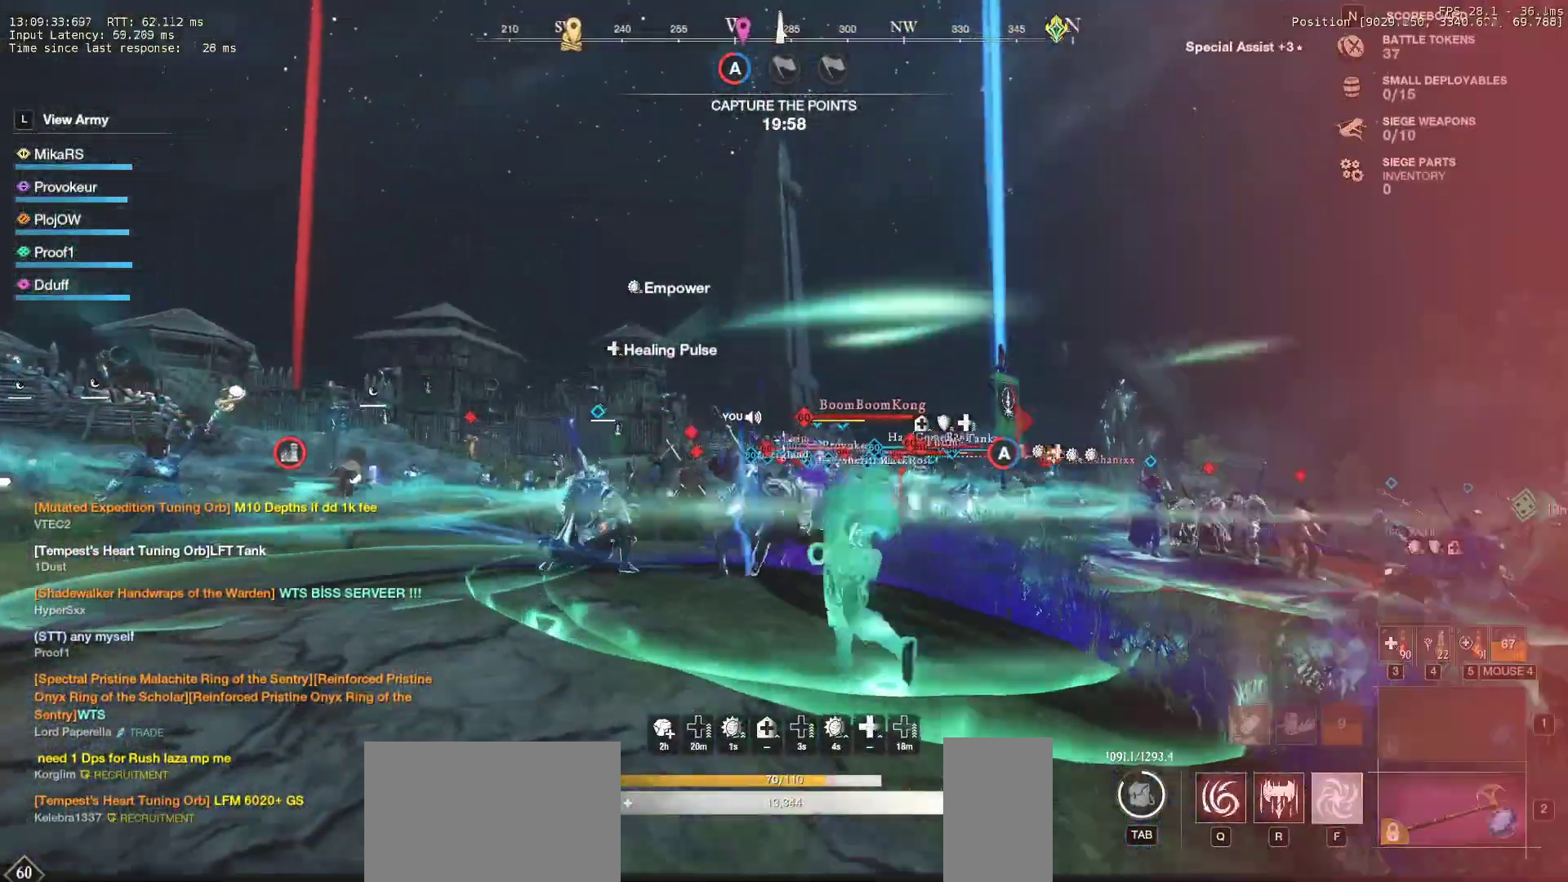
{"keys": ["w"], "mouse": [], "events": []}
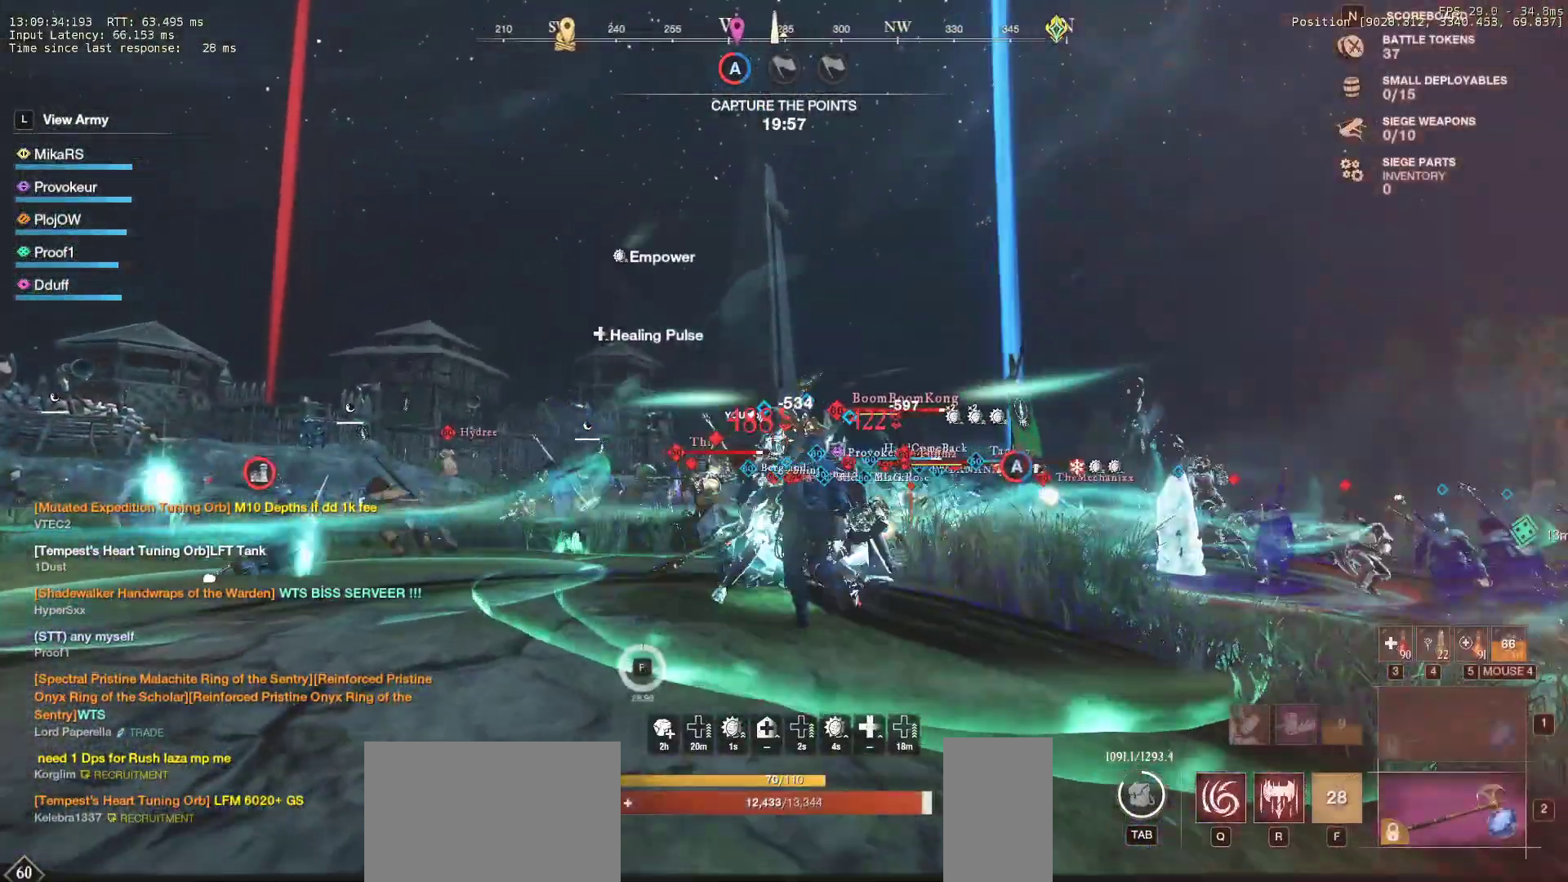
{"keys": ["a", "shift", "w"], "mouse": [], "events": [[150, "a", "down"], [500, "shift", "down"]]}
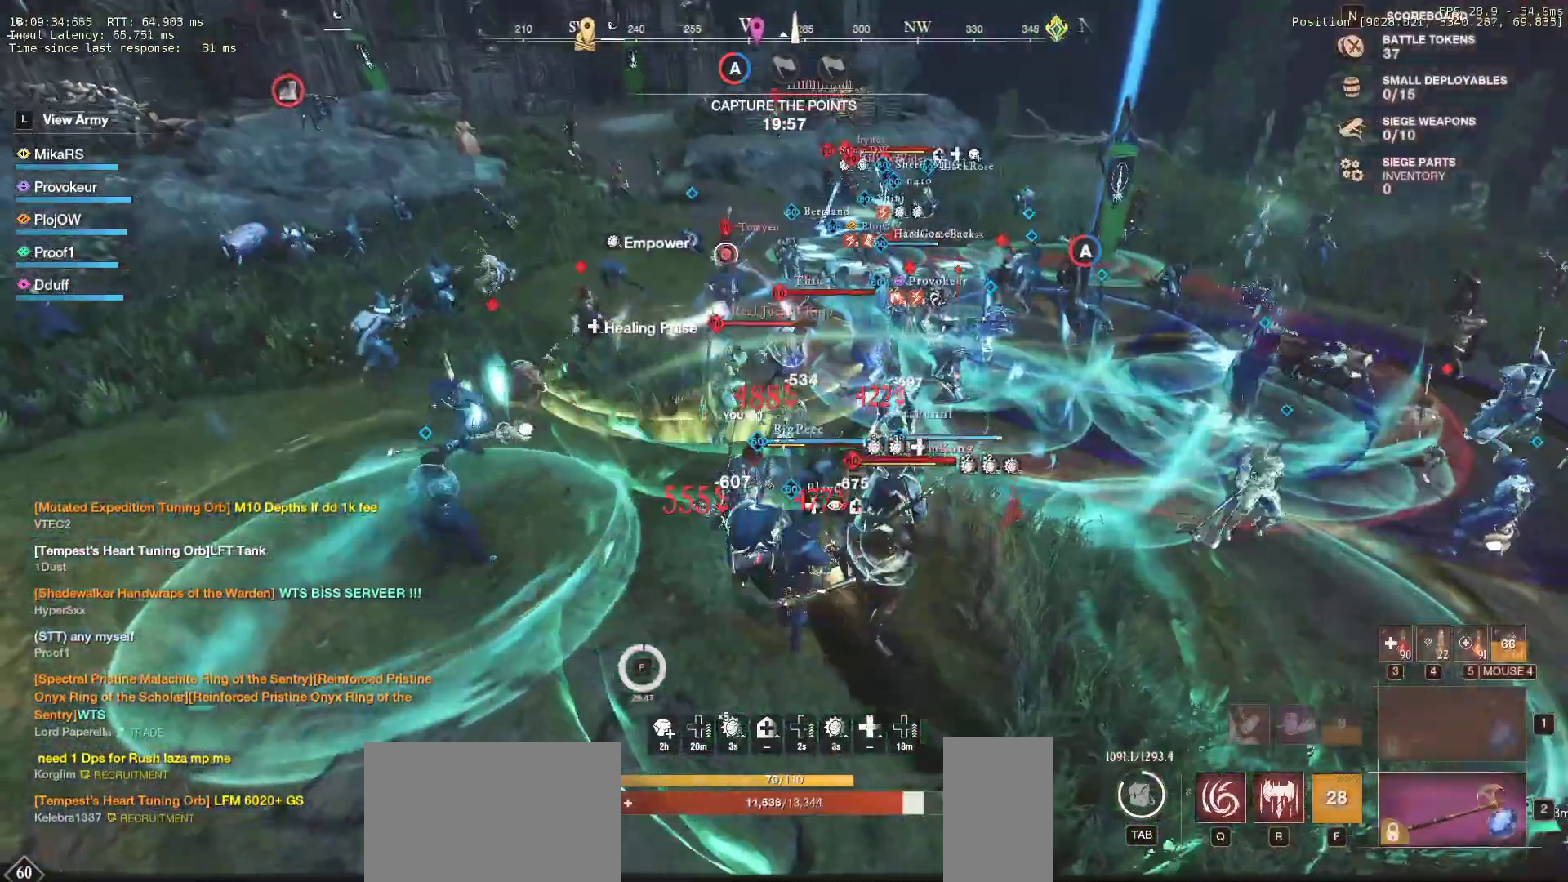
{"keys": ["r", "w"], "mouse": [], "events": [[150, "shift", "up"], [350, "a", "up"], [500, "r", "down"]]}
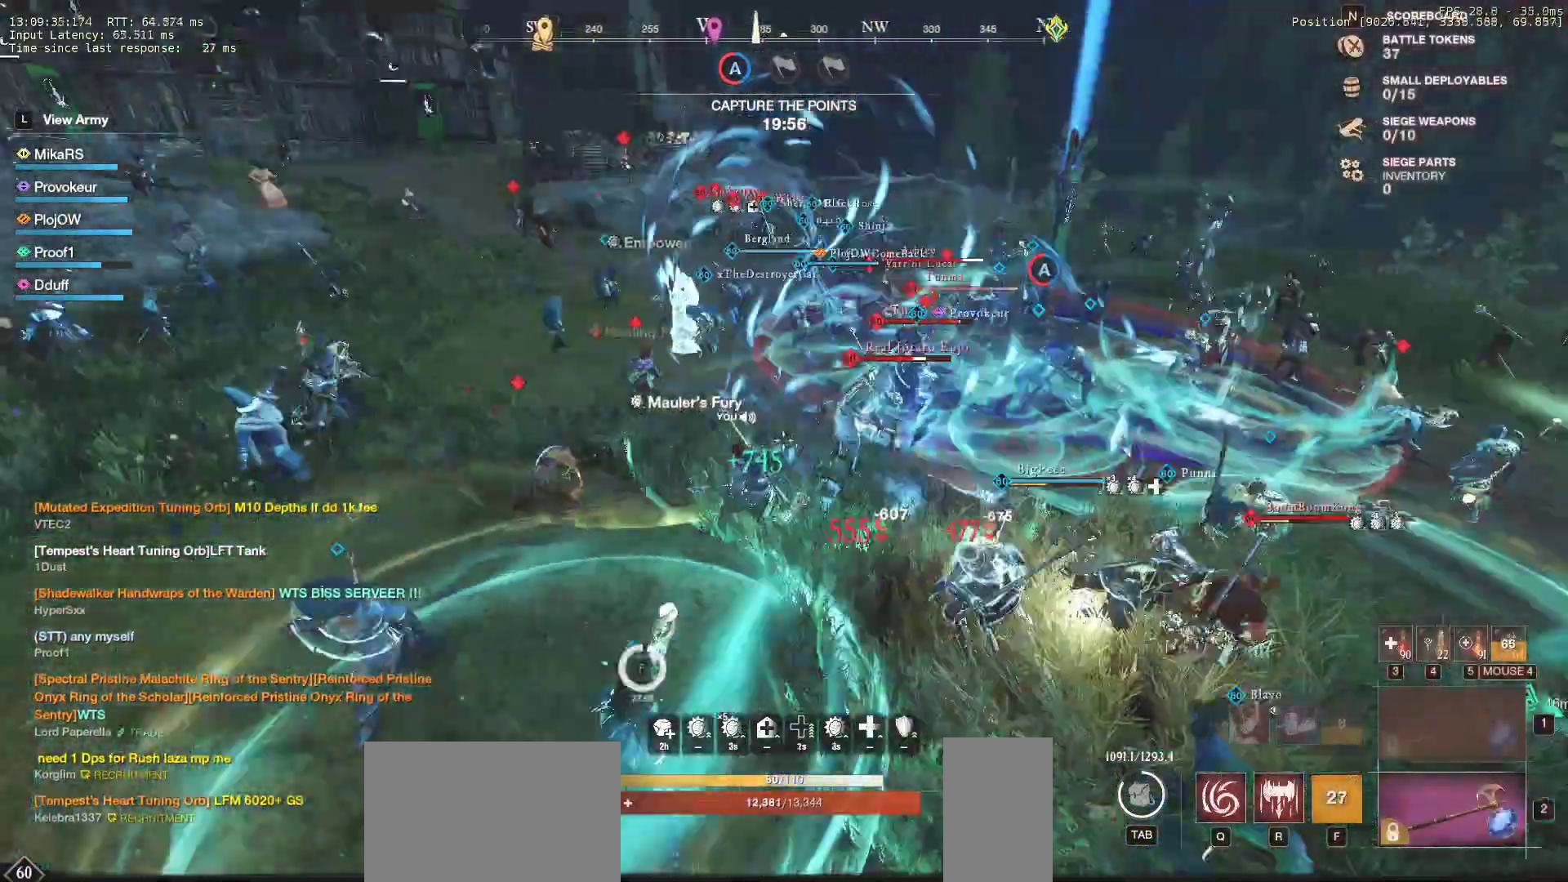
{"keys": ["w"], "mouse": ["left"], "events": [[100, "r", "up"], [150, "mouse_left", "down"], [150, "r", "down"], [217, "mouse_left", "up"], [267, "r", "up"], [300, "mouse_left", "down"], [300, "r", "down"], [367, "mouse_left", "up"], [433, "r", "up"], [450, "mouse_left", "down"]]}
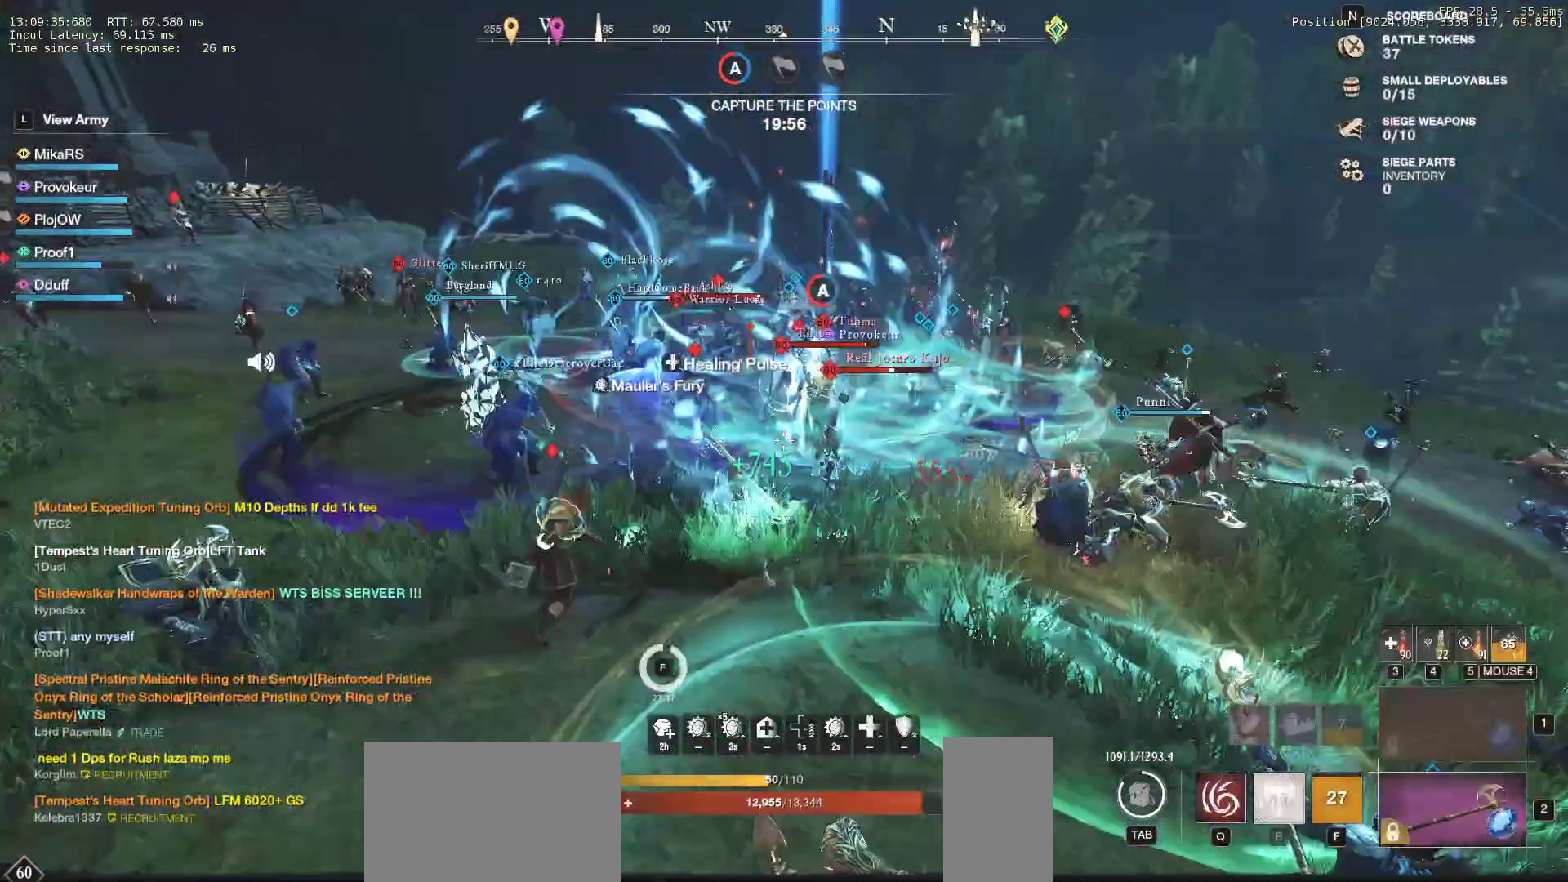
{"keys": ["w"], "mouse": [], "events": [[50, "mouse_left", "up"], [100, "mouse_left", "down"], [233, "mouse_left", "up"], [317, "mouse_left", "down"], [417, "mouse_left", "up"]]}
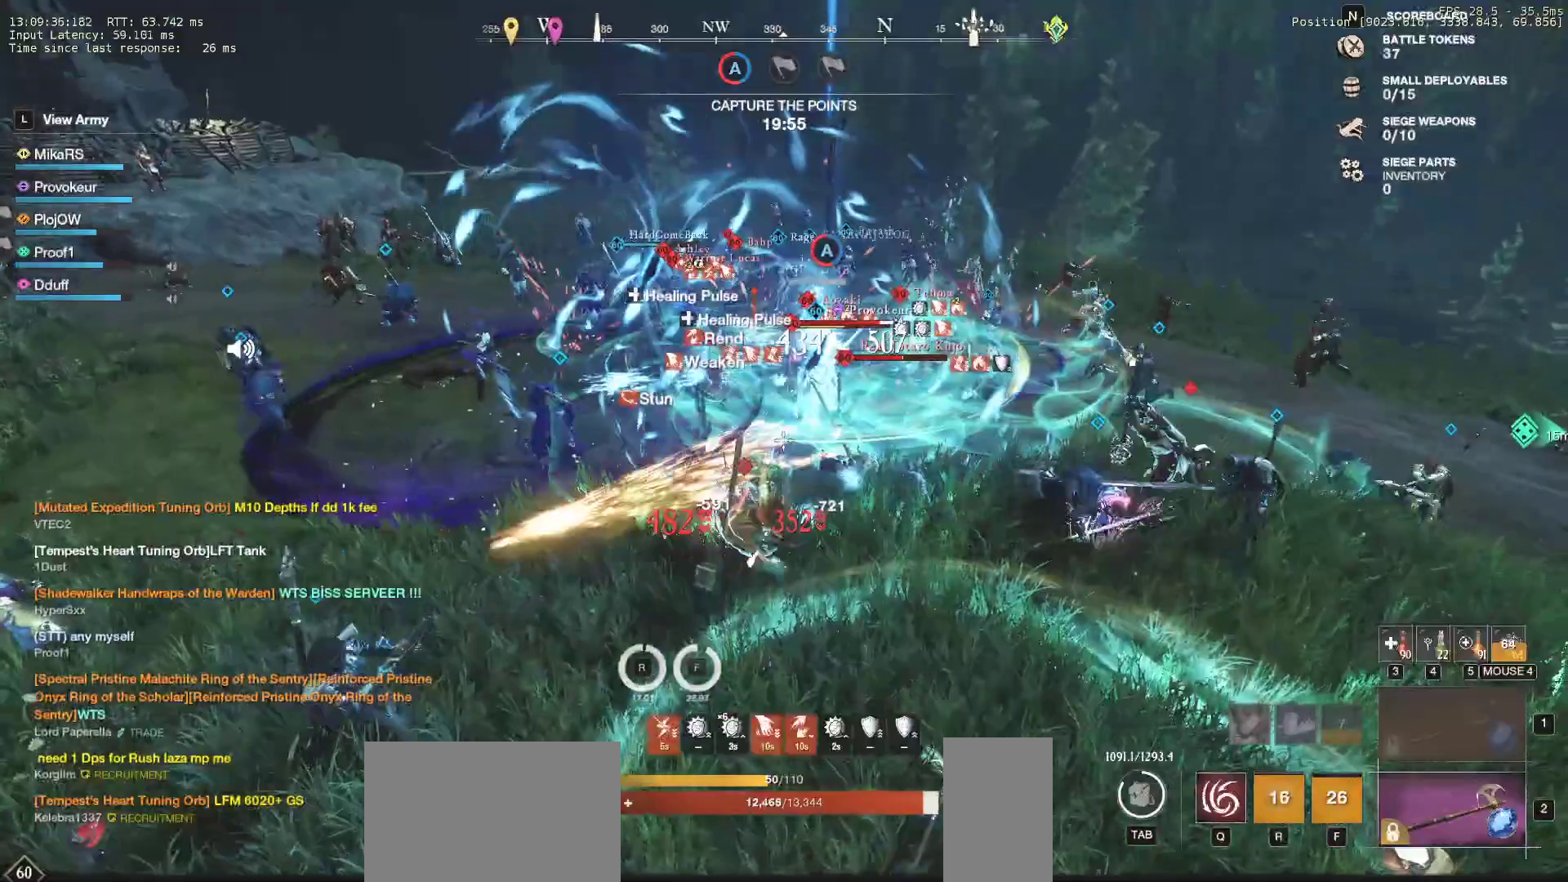
{"keys": ["shift", "w"], "mouse": [], "events": [[83, "shift", "down"], [183, "shift", "up"], [250, "shift", "down"], [350, "shift", "up"], [400, "shift", "down"]]}
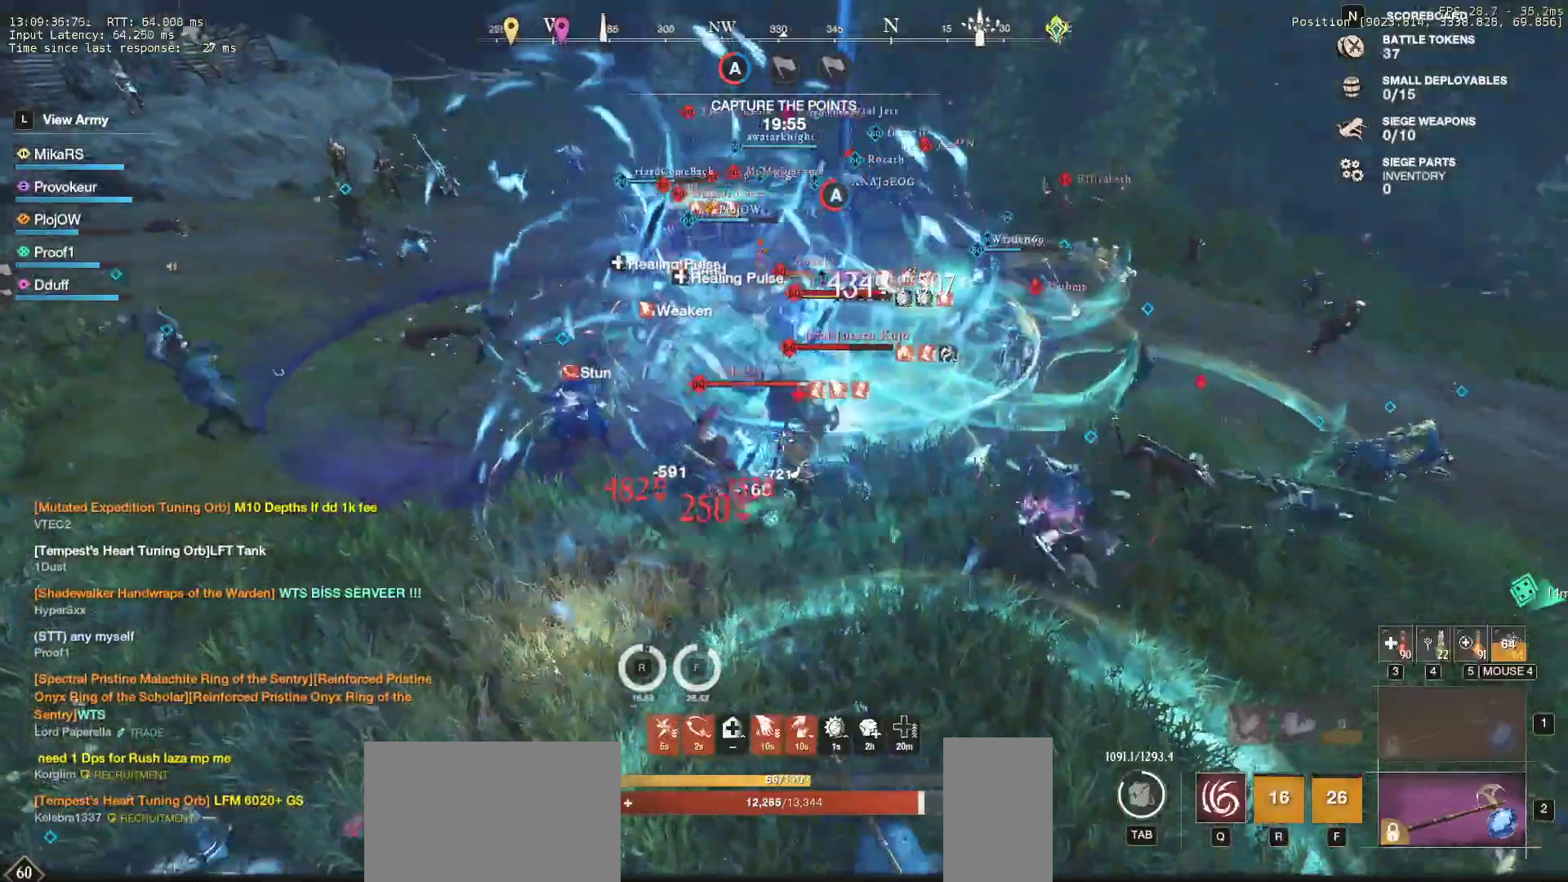
{"keys": ["d", "w"], "mouse": [], "events": [[17, "shift", "up"], [100, "d", "down"], [250, "q", "down"], [367, "q", "up"], [400, "q", "down"], [500, "q", "up"]]}
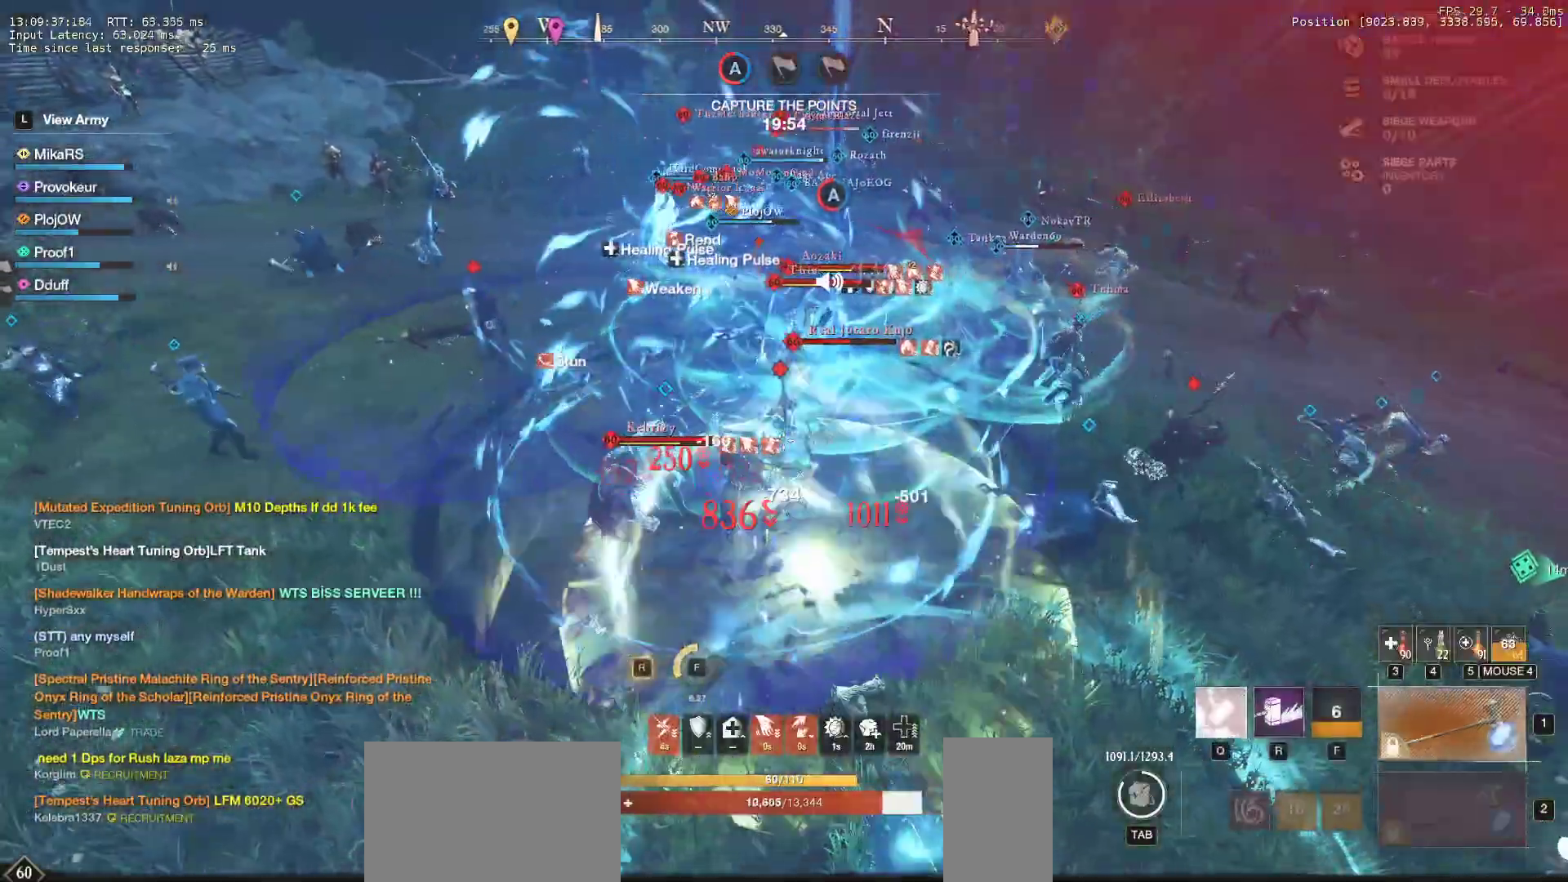
{"keys": ["d"], "mouse": [], "events": [[50, "q", "down"], [150, "q", "up"], [200, "q", "down"], [300, "q", "up"], [350, "q", "down"], [433, "q", "up"], [483, "w", "up"]]}
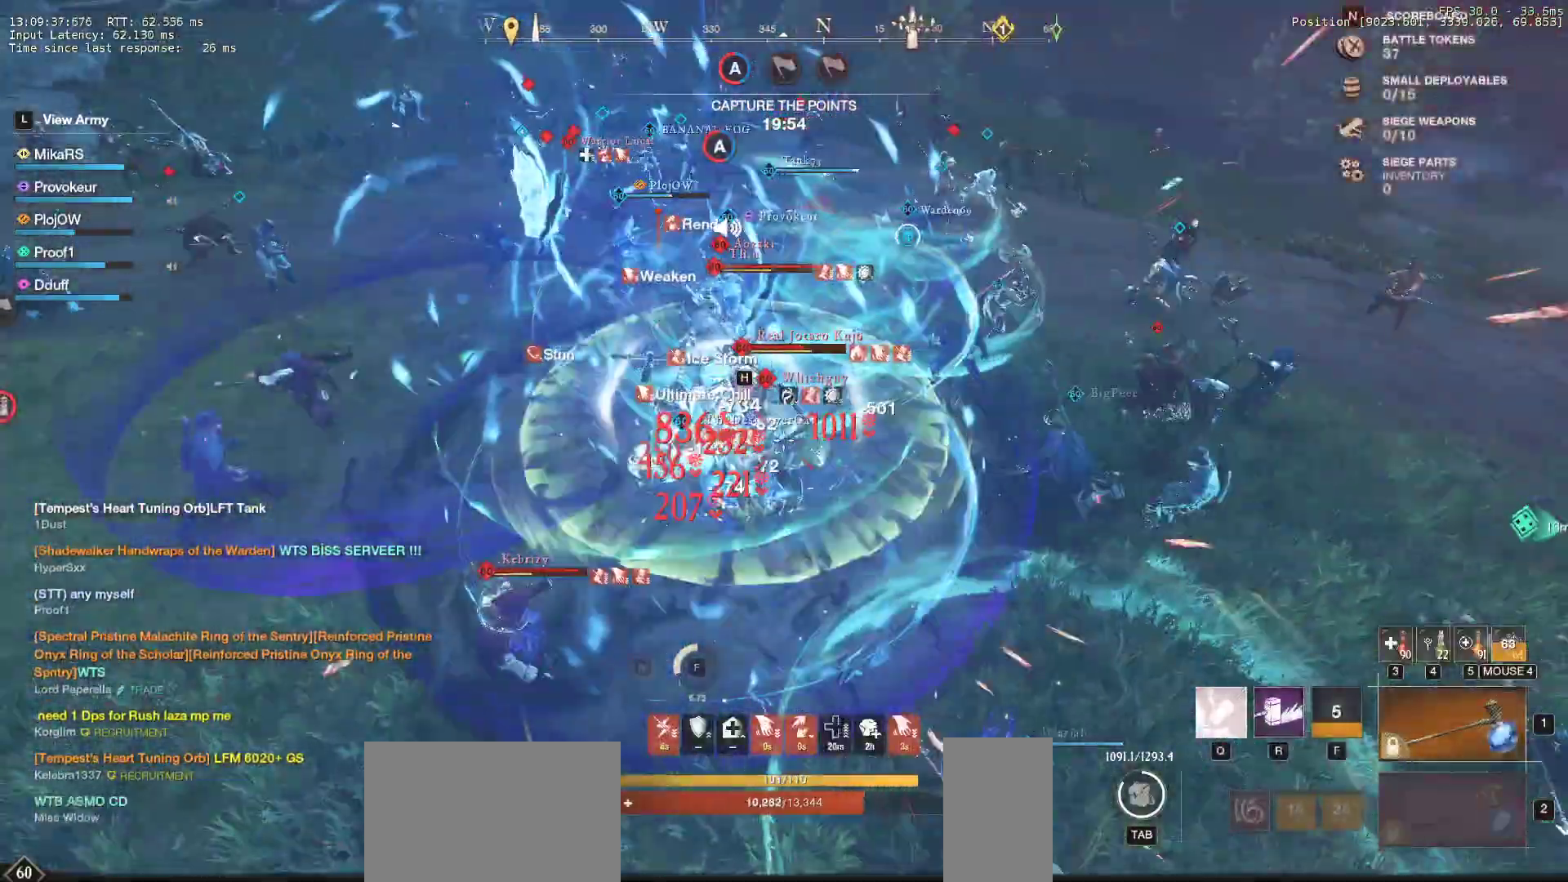
{"keys": ["d", "shift", "w"], "mouse": [], "events": [[17, "w", "down"], [267, "shift", "down"], [383, "shift", "up"], [433, "shift", "down"]]}
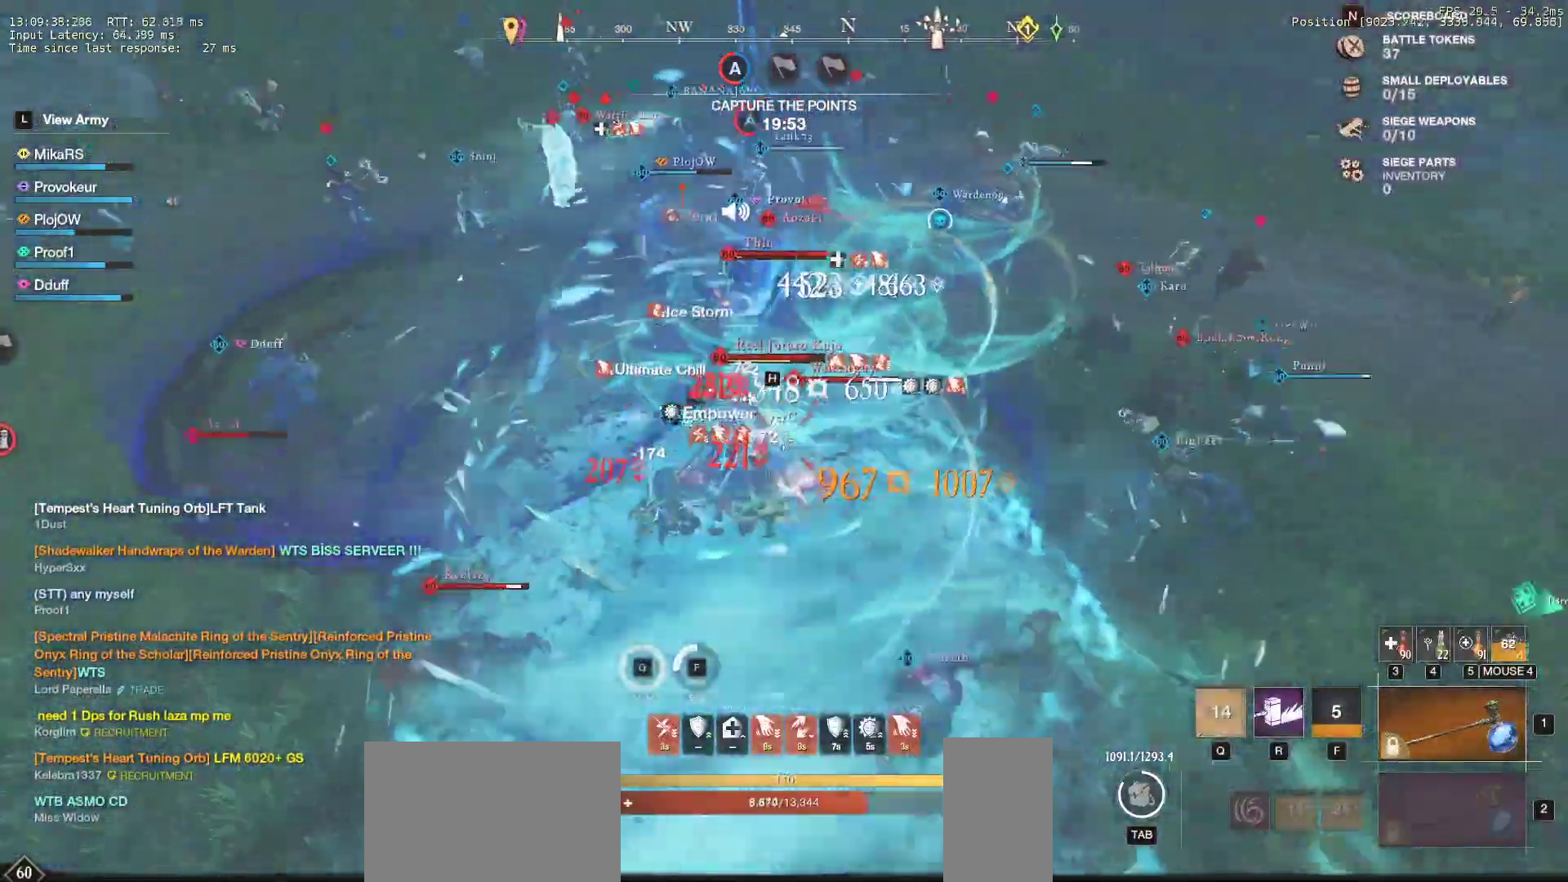
{"keys": ["d", "w"], "mouse": [], "events": [[50, "shift", "up"], [83, "shift", "down"], [183, "shift", "up"], [367, "mouse_left", "down"], [433, "mouse_left", "up"]]}
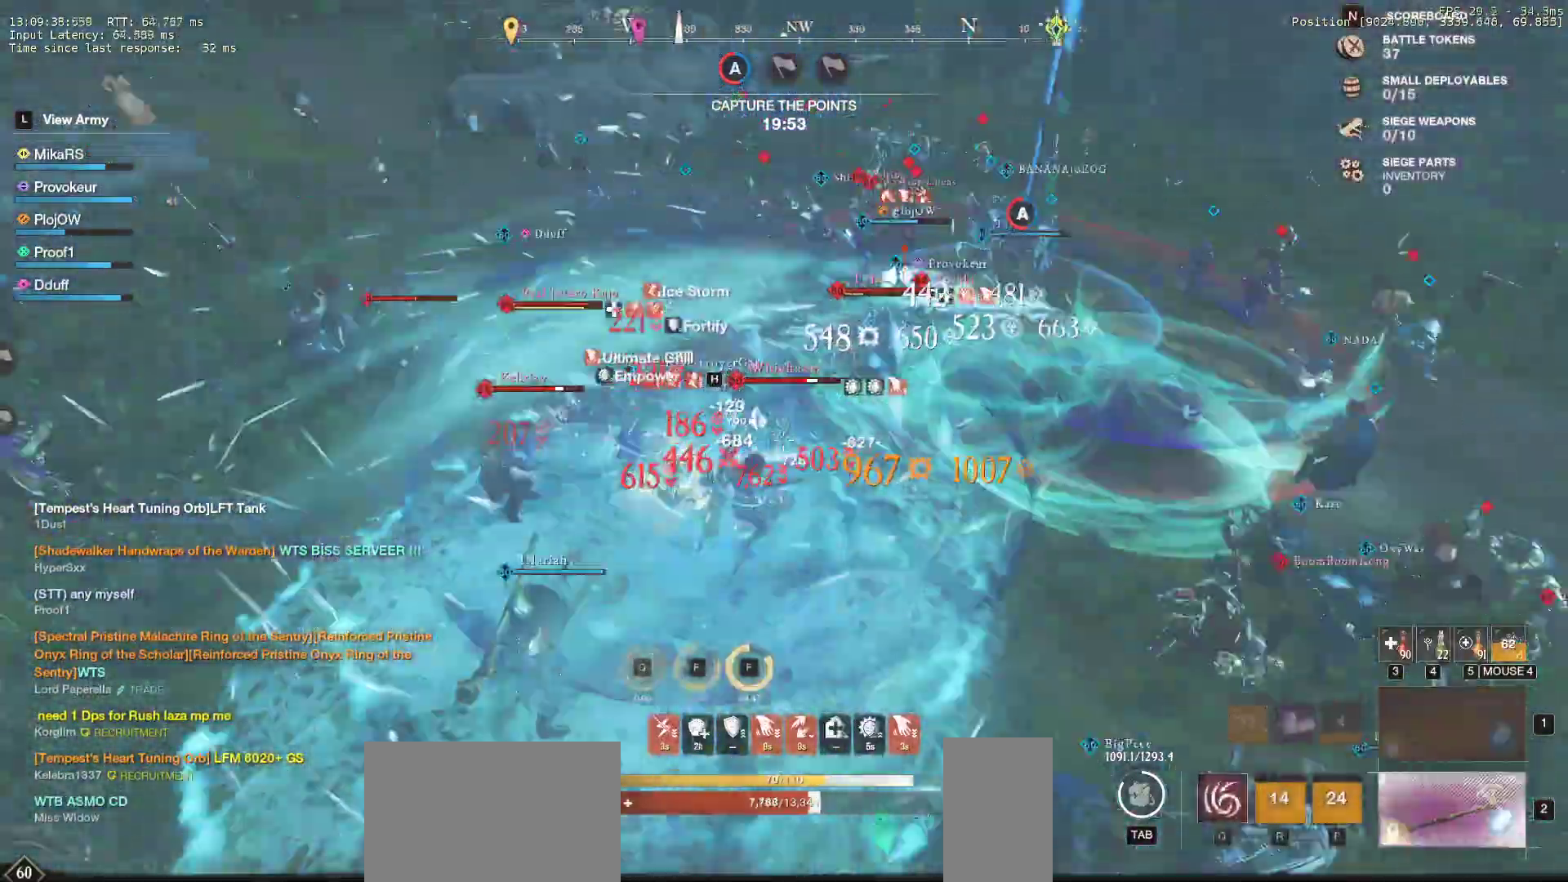
{"keys": ["d"], "mouse": [], "events": [[17, "mouse_left", "down"], [117, "mouse_left", "up"], [200, "mouse_left", "down"], [233, "w", "up"], [300, "mouse_left", "up"], [383, "shift", "down"], [500, "shift", "up"]]}
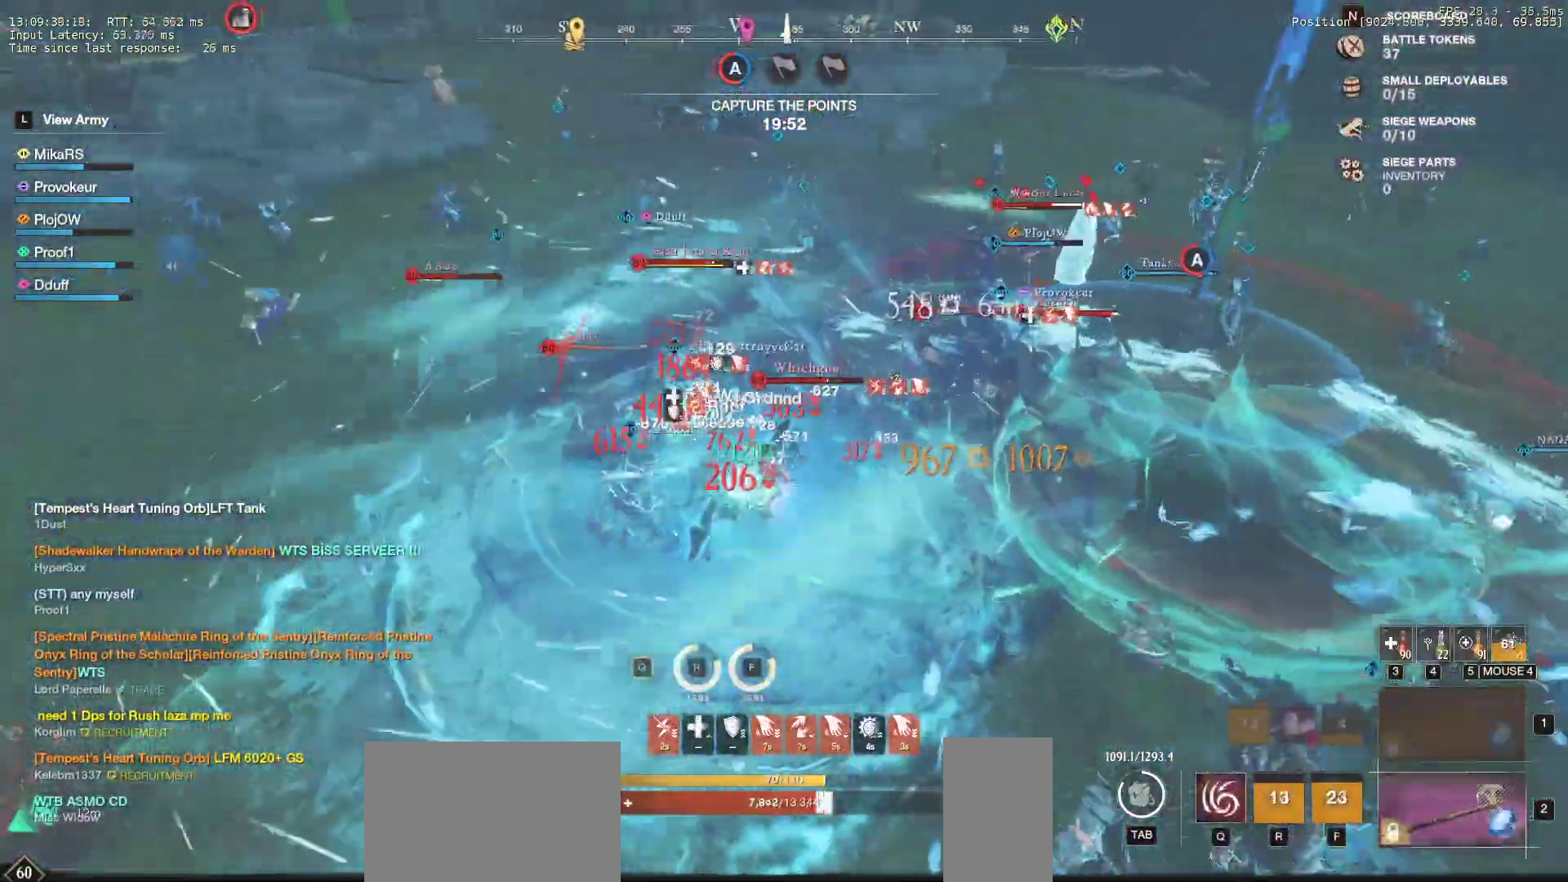
{"keys": ["d", "s", "shift"], "mouse": [], "events": [[50, "shift", "down"], [167, "shift", "up"], [233, "mouse_left", "down"], [233, "shift", "down"], [300, "shift", "up"], [333, "mouse_left", "up"], [333, "s", "down"], [333, "shift", "down"], [467, "shift", "up"], [500, "shift", "down"]]}
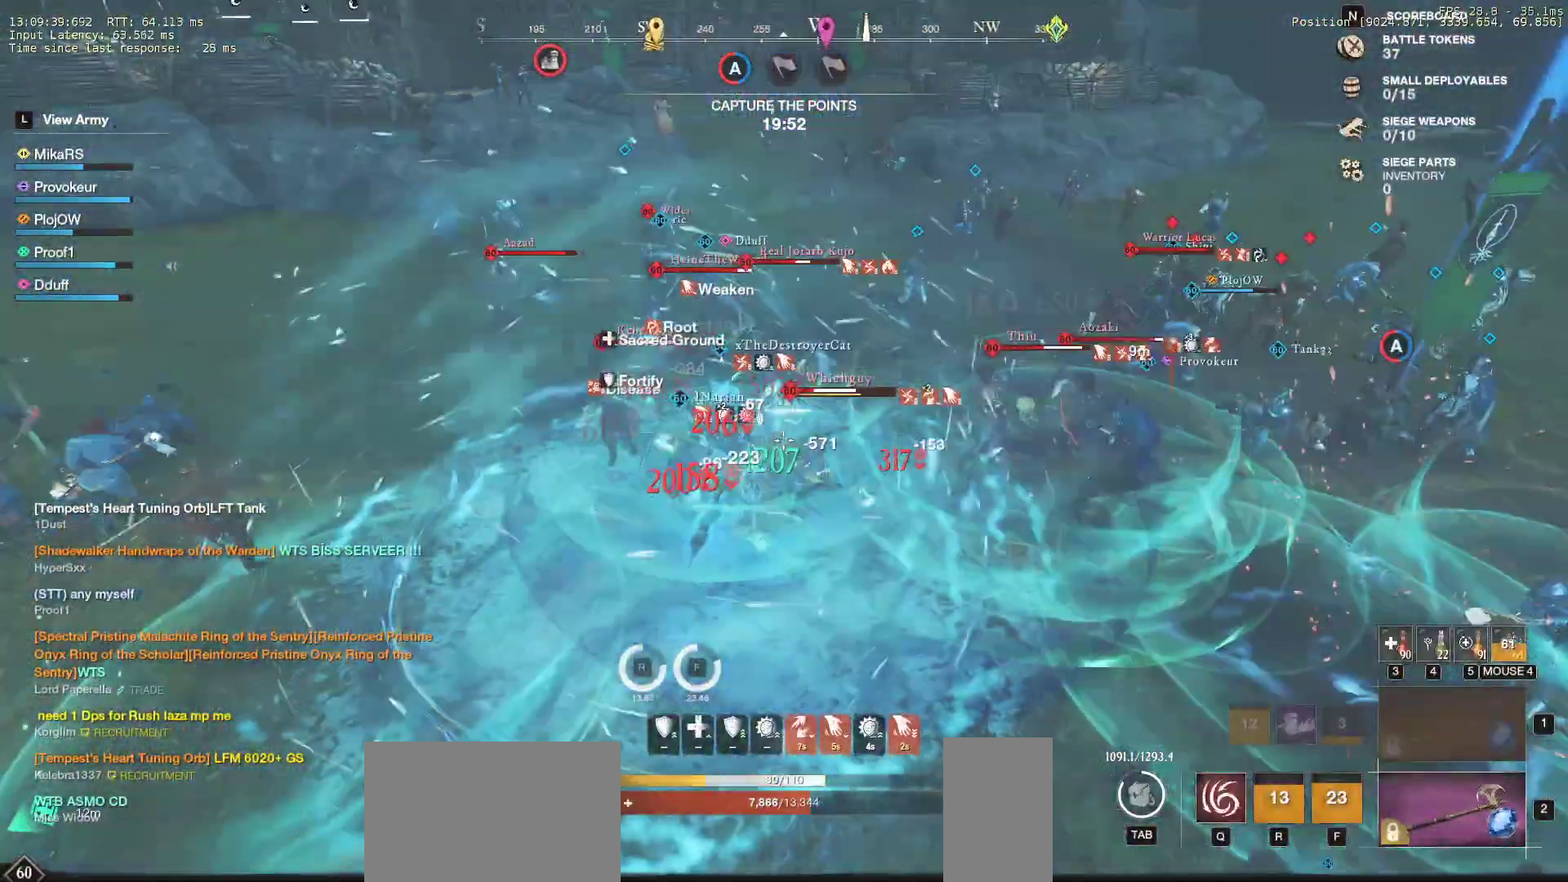
{"keys": ["a", "s"], "mouse": [], "events": [[83, "shift", "up"], [133, "shift", "down"], [233, "shift", "up"], [283, "shift", "down"], [333, "d", "up"], [400, "a", "down"], [483, "shift", "up"]]}
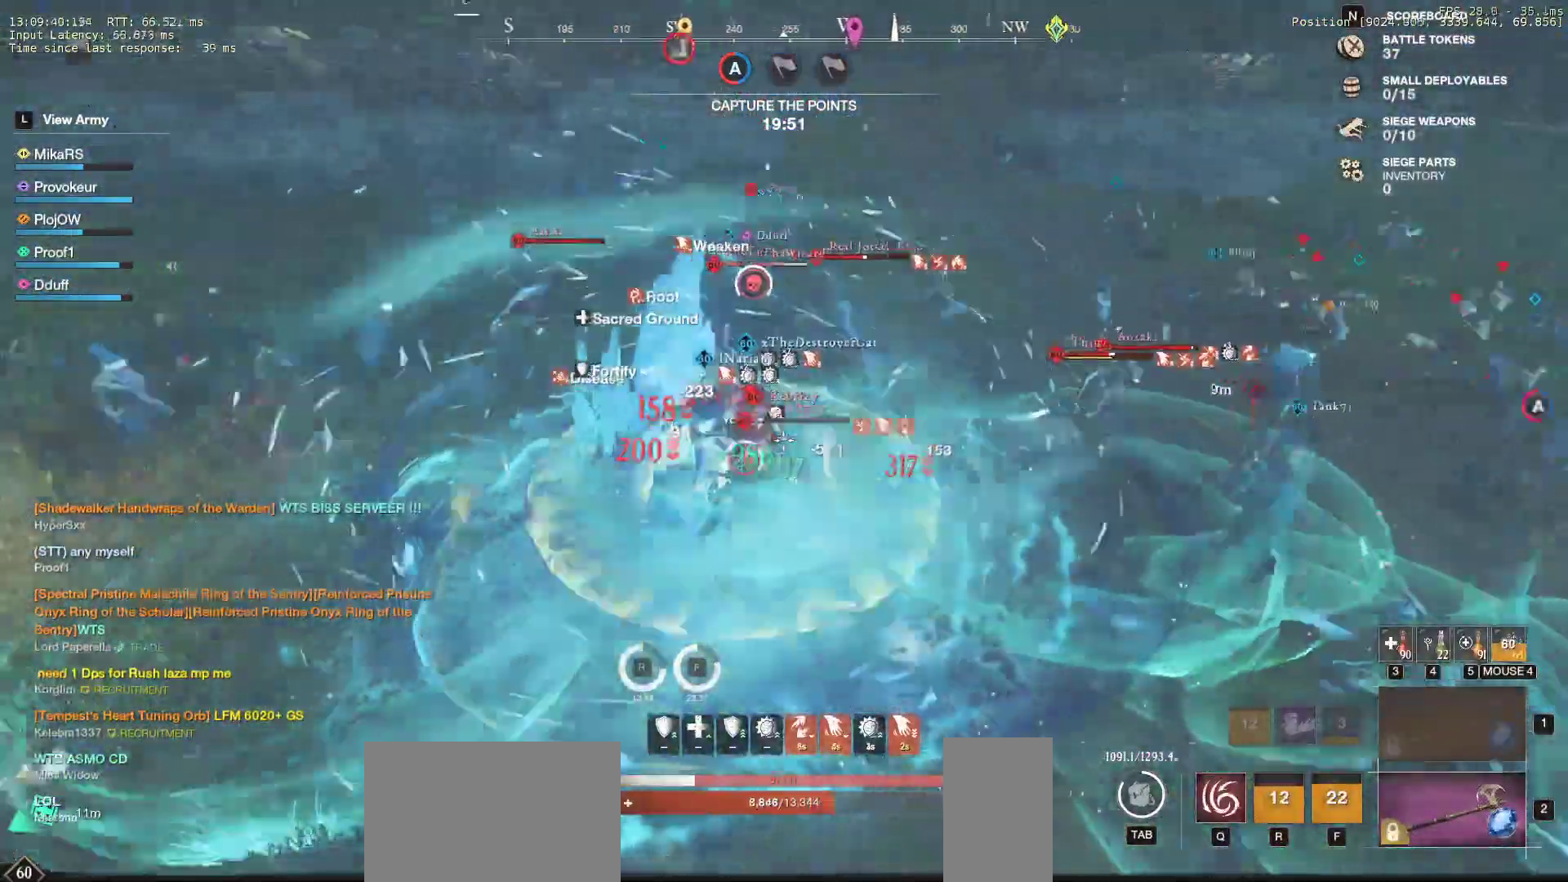
{"keys": ["a", "s", "shift"], "mouse": [], "events": [[67, "shift", "down"], [183, "shift", "up"], [250, "shift", "down"], [350, "shift", "up"], [433, "shift", "down"]]}
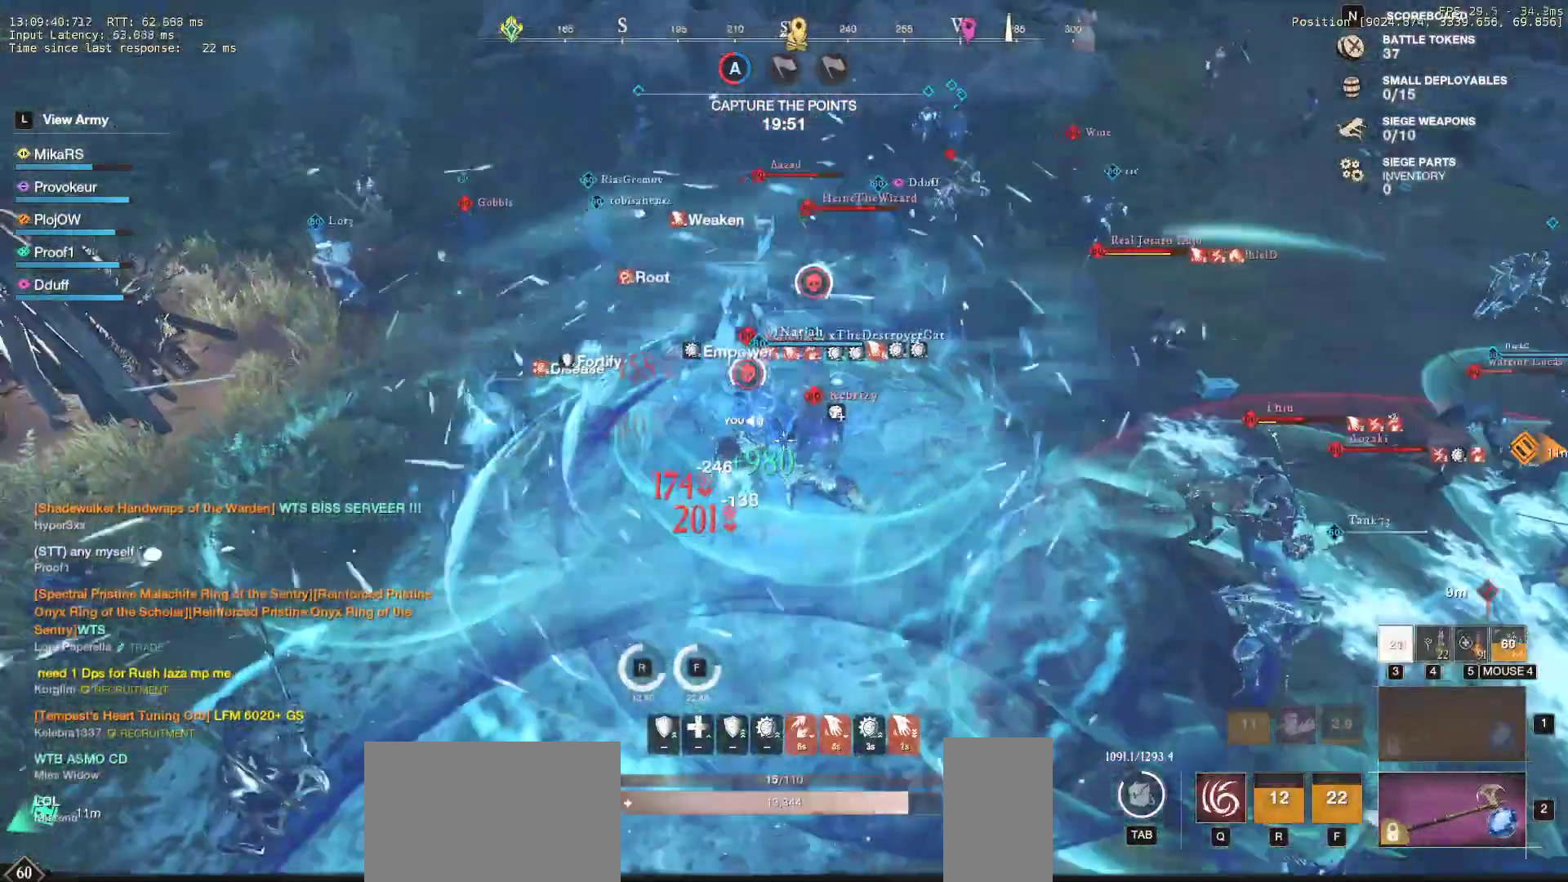
{"keys": ["a", "s"], "mouse": [], "events": [[83, "shift", "up"], [133, "shift", "down"], [267, "shift", "up"], [333, "shift", "down"], [450, "shift", "up"]]}
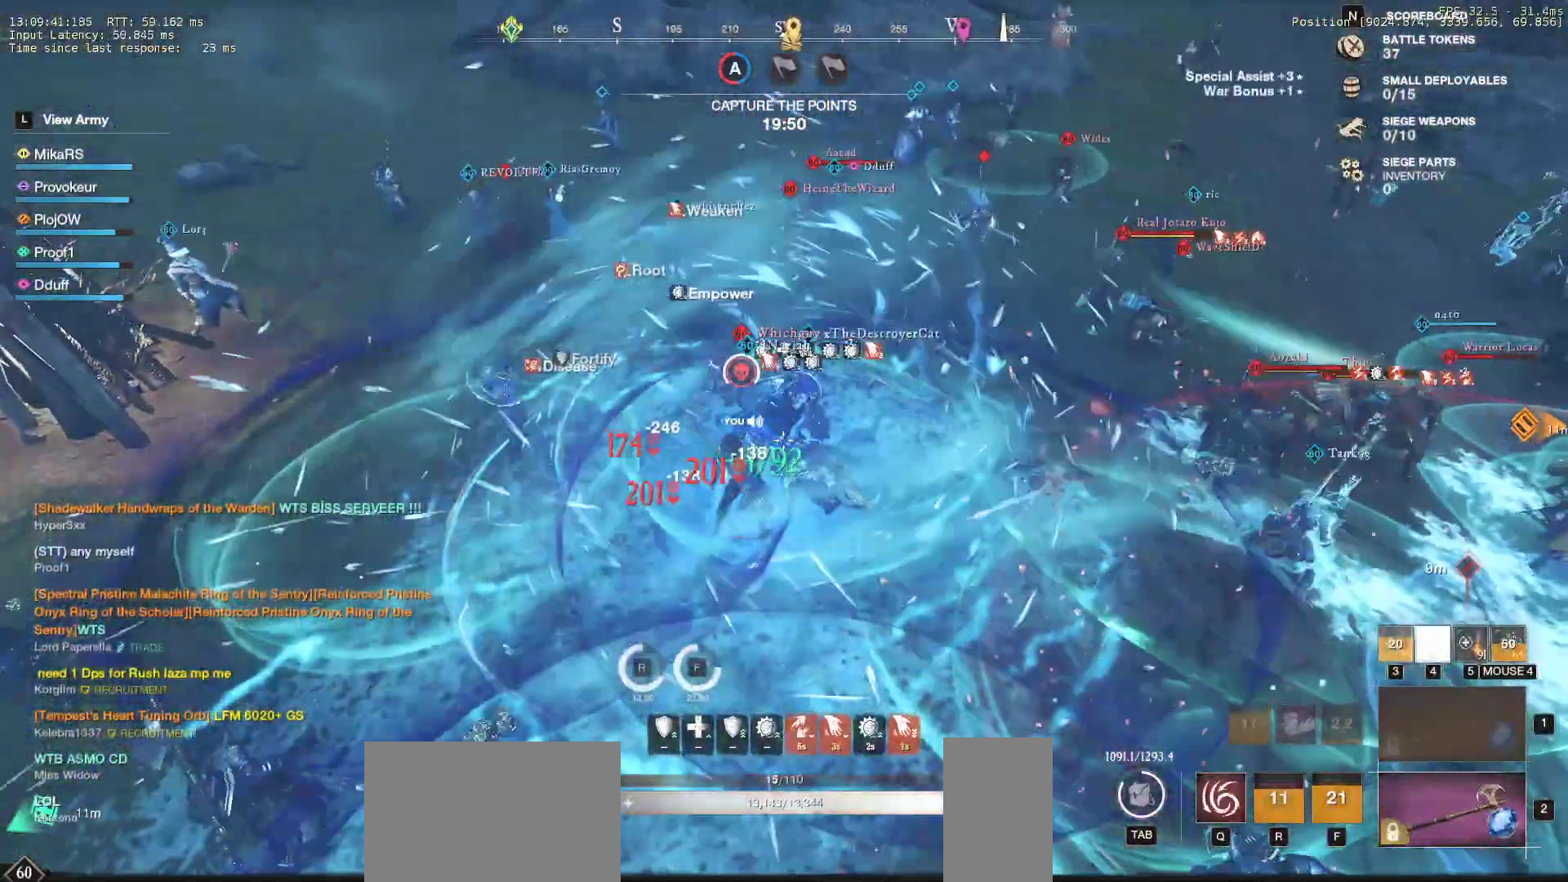
{"keys": ["d", "shift"], "mouse": [], "events": [[17, "shift", "down"], [117, "shift", "up"], [183, "shift", "down"], [267, "shift", "up"], [283, "a", "up"], [417, "d", "down"], [467, "shift", "down"], [500, "s", "up"]]}
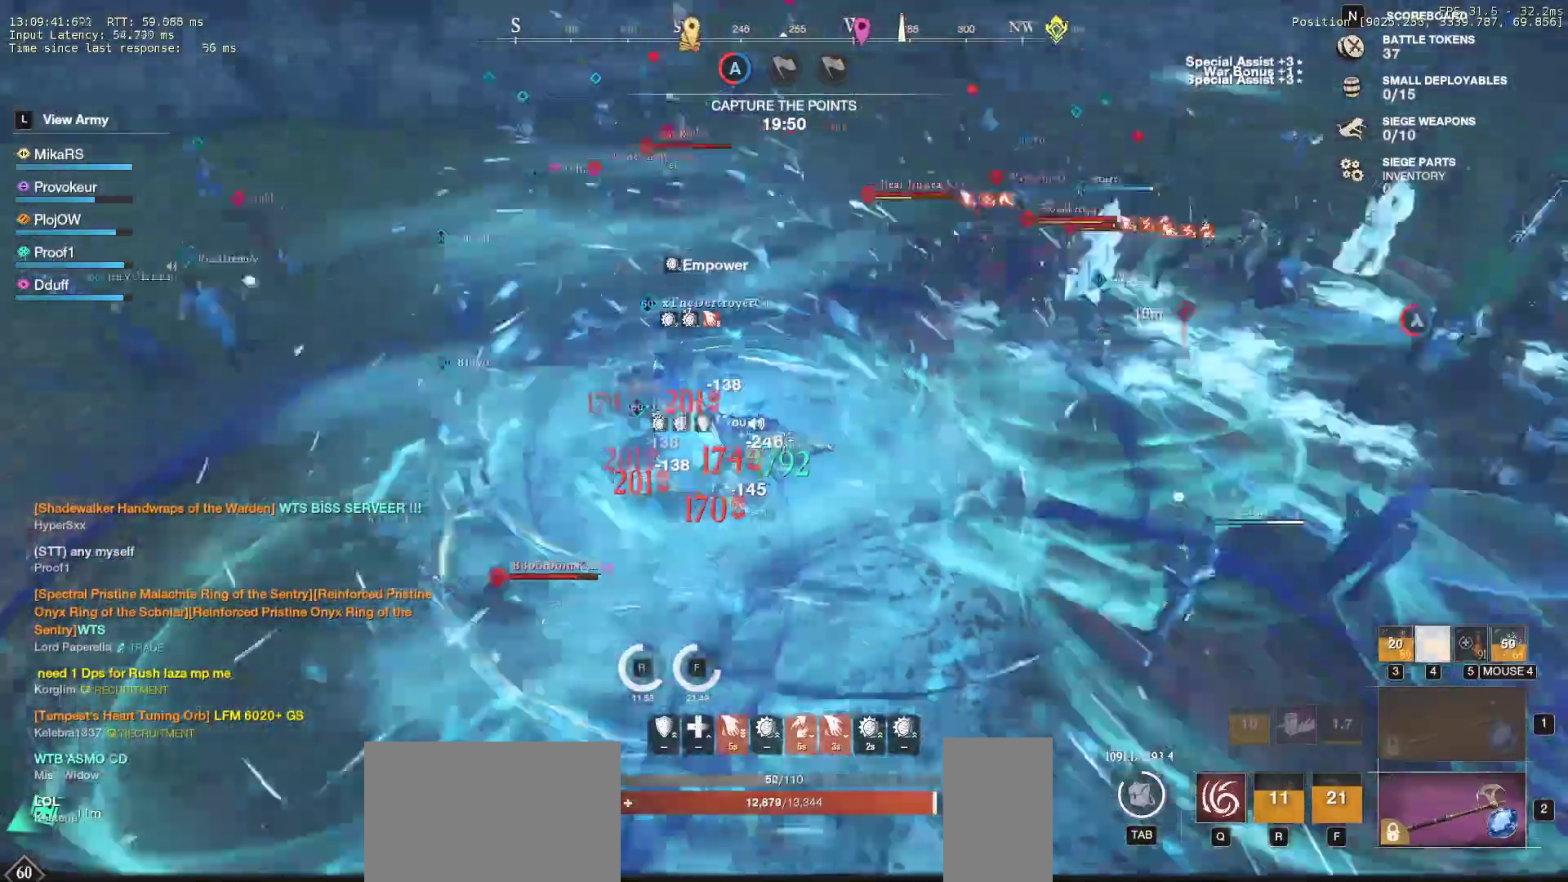
{"keys": ["d", "w"], "mouse": [], "events": [[67, "w", "down"], [167, "shift", "up"], [200, "shift", "down"], [350, "shift", "up"]]}
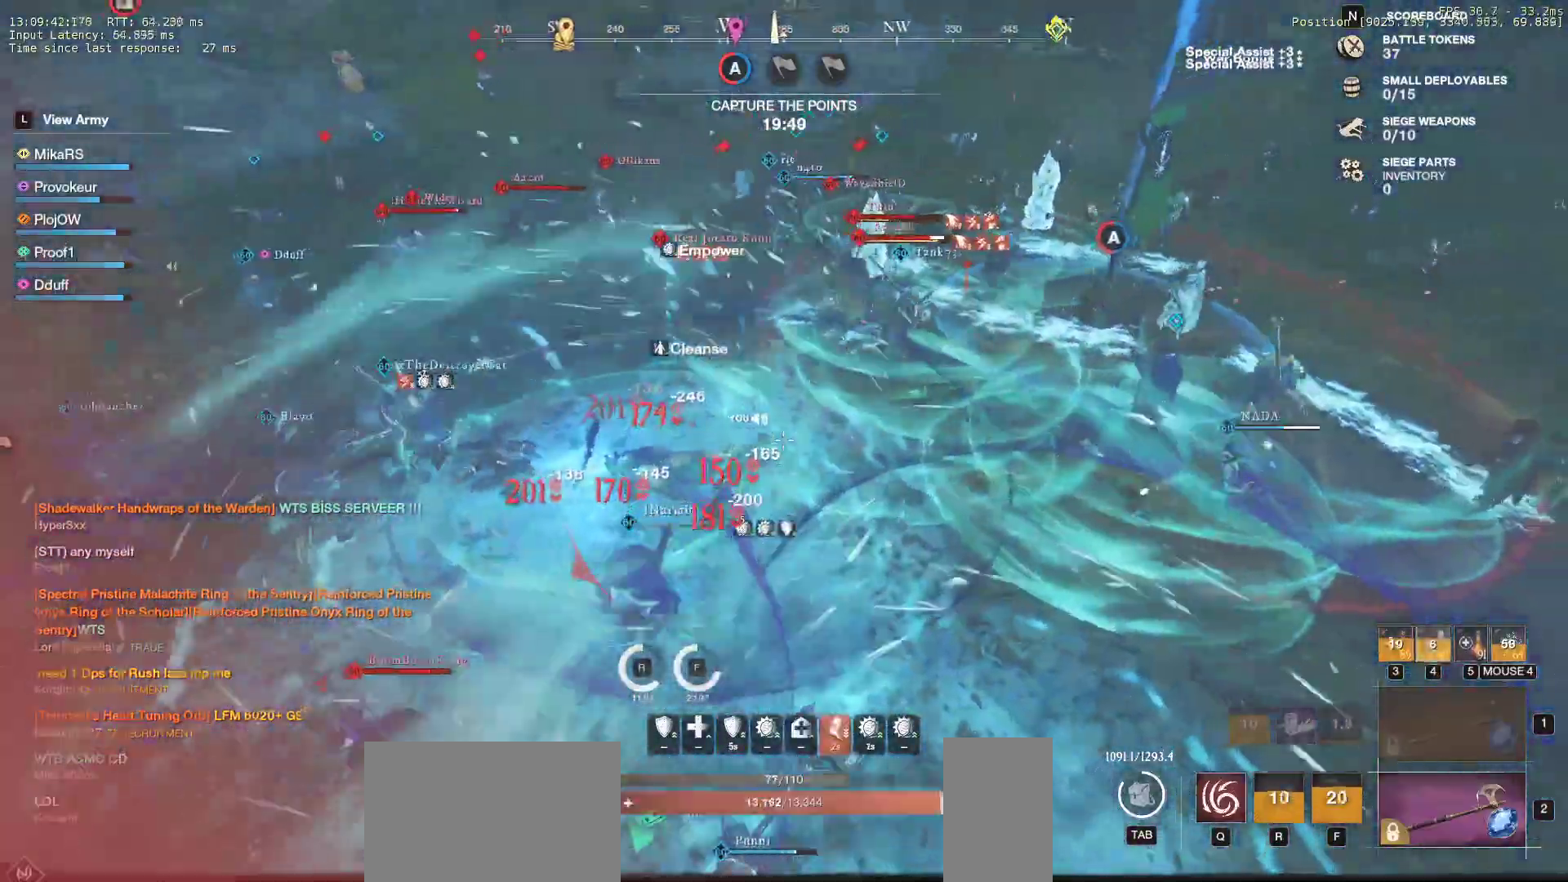
{"keys": ["r", "w"], "mouse": [], "events": [[50, "d", "up"], [133, "r", "down"], [217, "r", "up"], [283, "r", "down"], [383, "r", "up"], [433, "r", "down"]]}
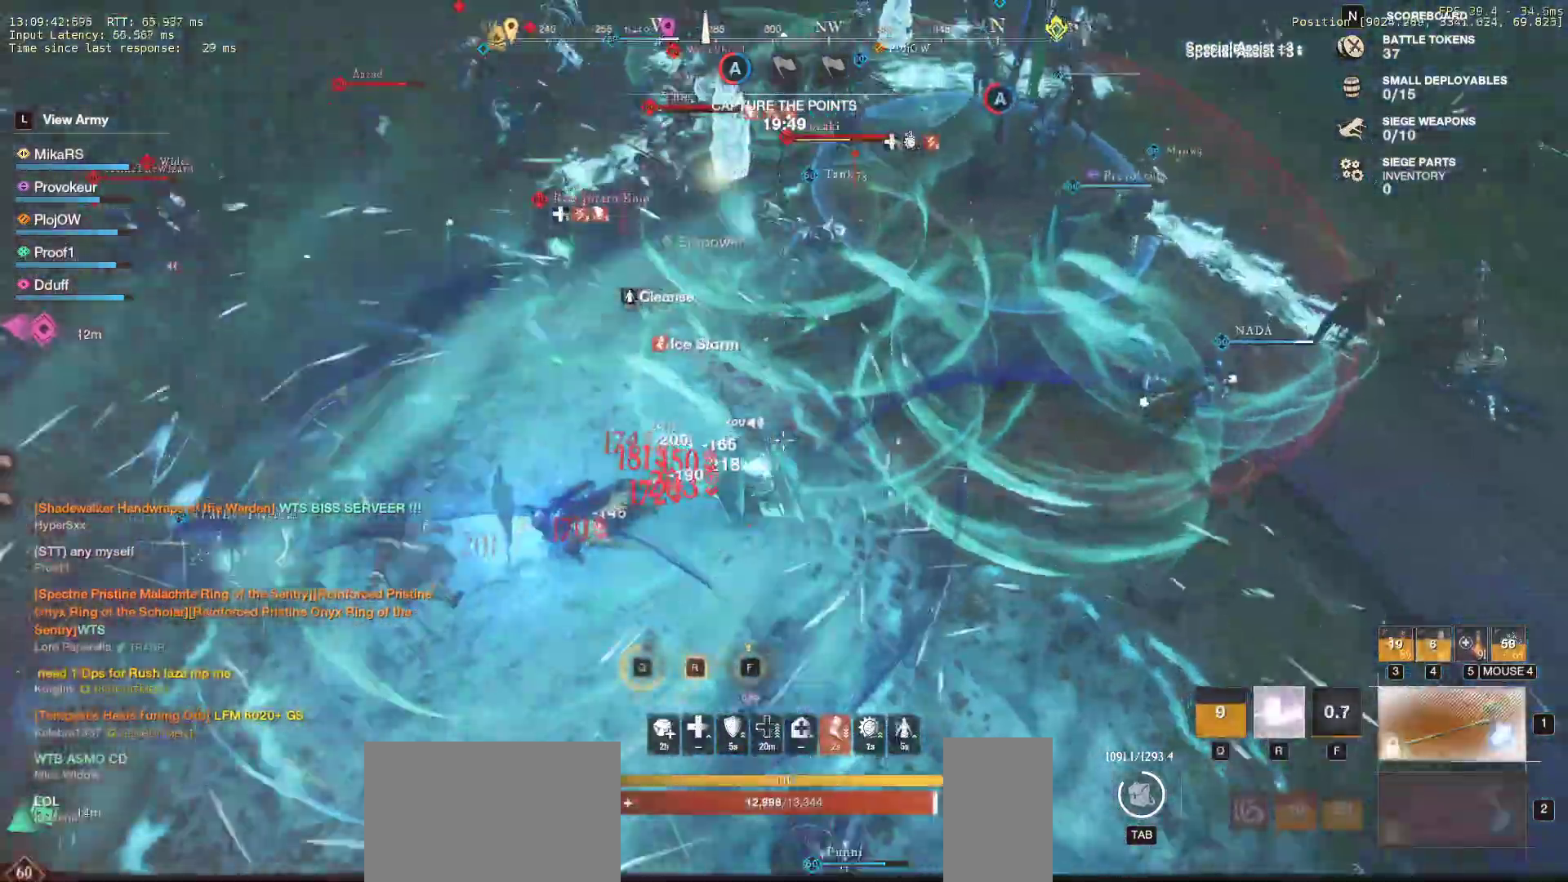
{"keys": ["w"], "mouse": [], "events": [[33, "r", "up"], [83, "r", "down"], [183, "r", "up"], [233, "r", "down"], [333, "r", "up"], [400, "r", "down"], [500, "r", "up"]]}
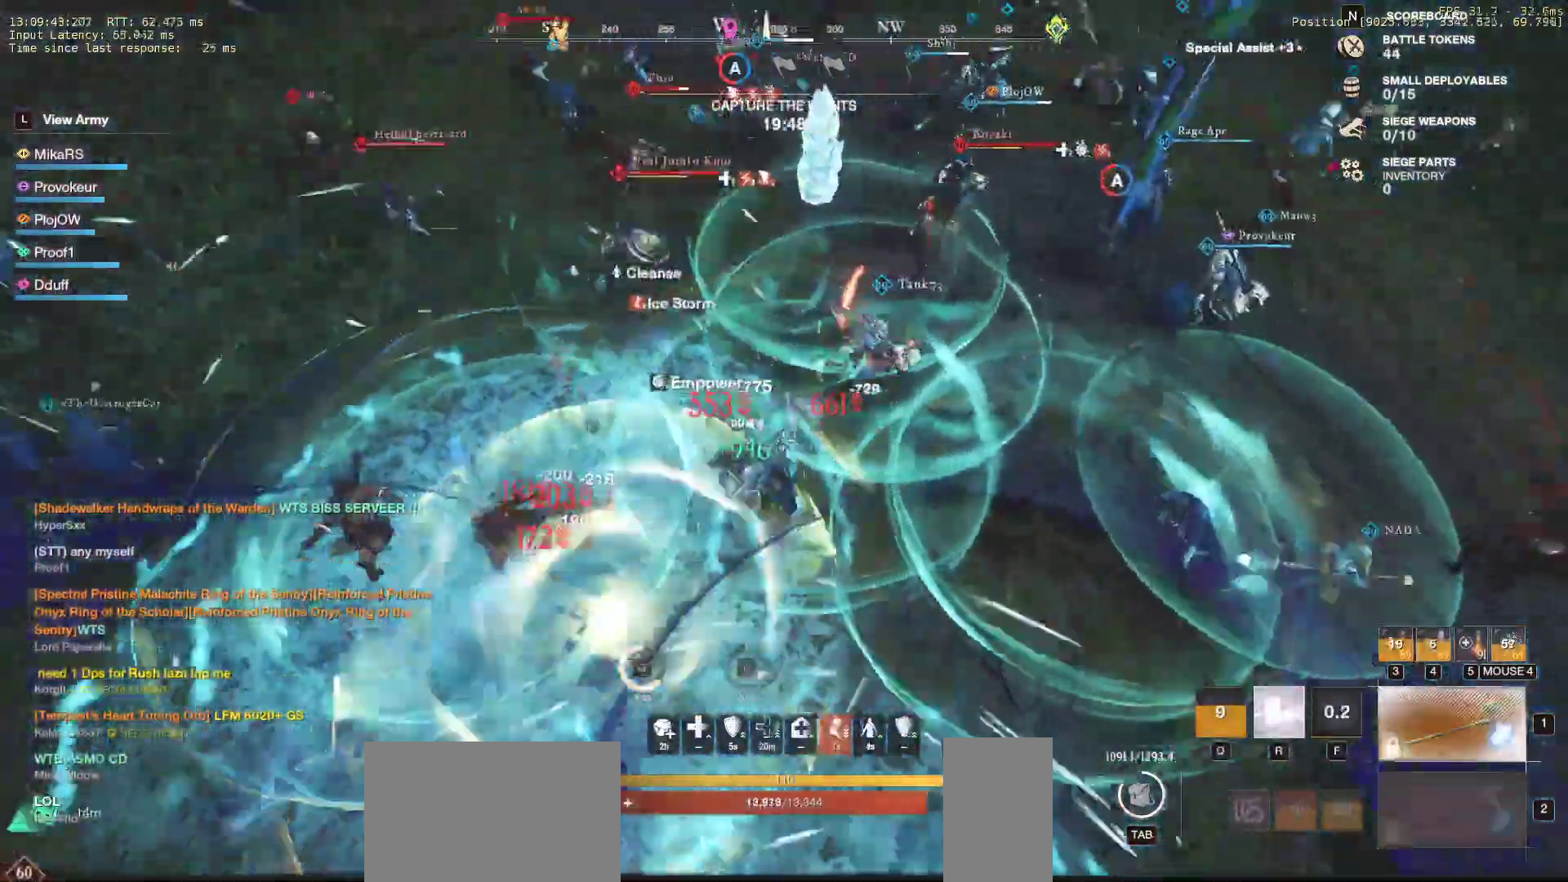
{"keys": ["w"], "mouse": [], "events": [[50, "r", "down"], [233, "r", "up"]]}
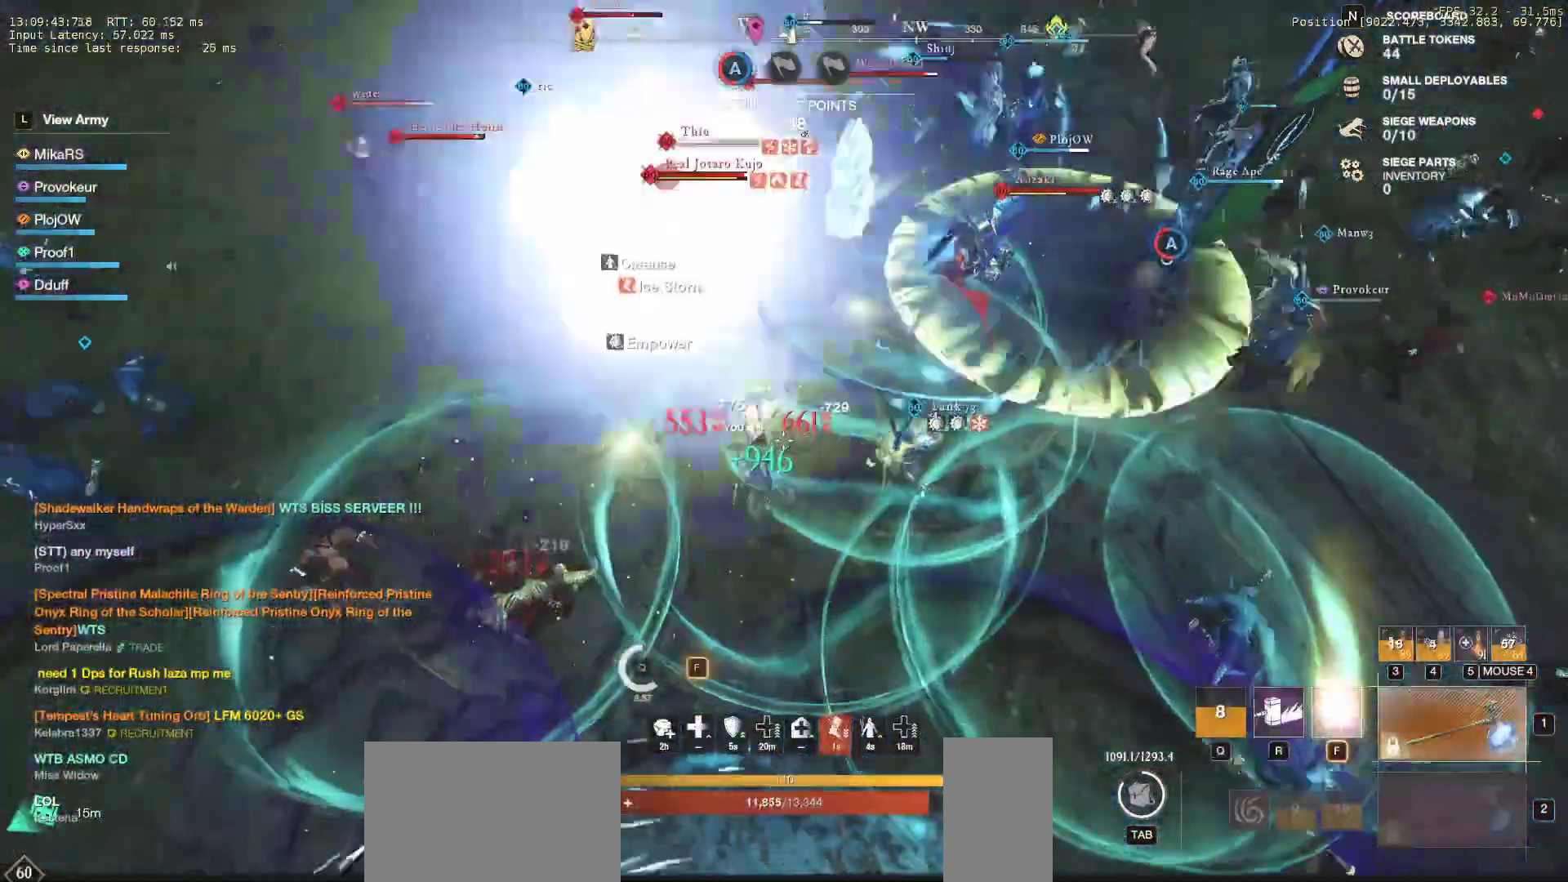
{"keys": ["shift", "w"], "mouse": [], "events": [[150, "a", "down"], [150, "shift", "down"], [267, "shift", "up"], [350, "shift", "down"], [450, "a", "up"], [450, "shift", "up"], [500, "shift", "down"]]}
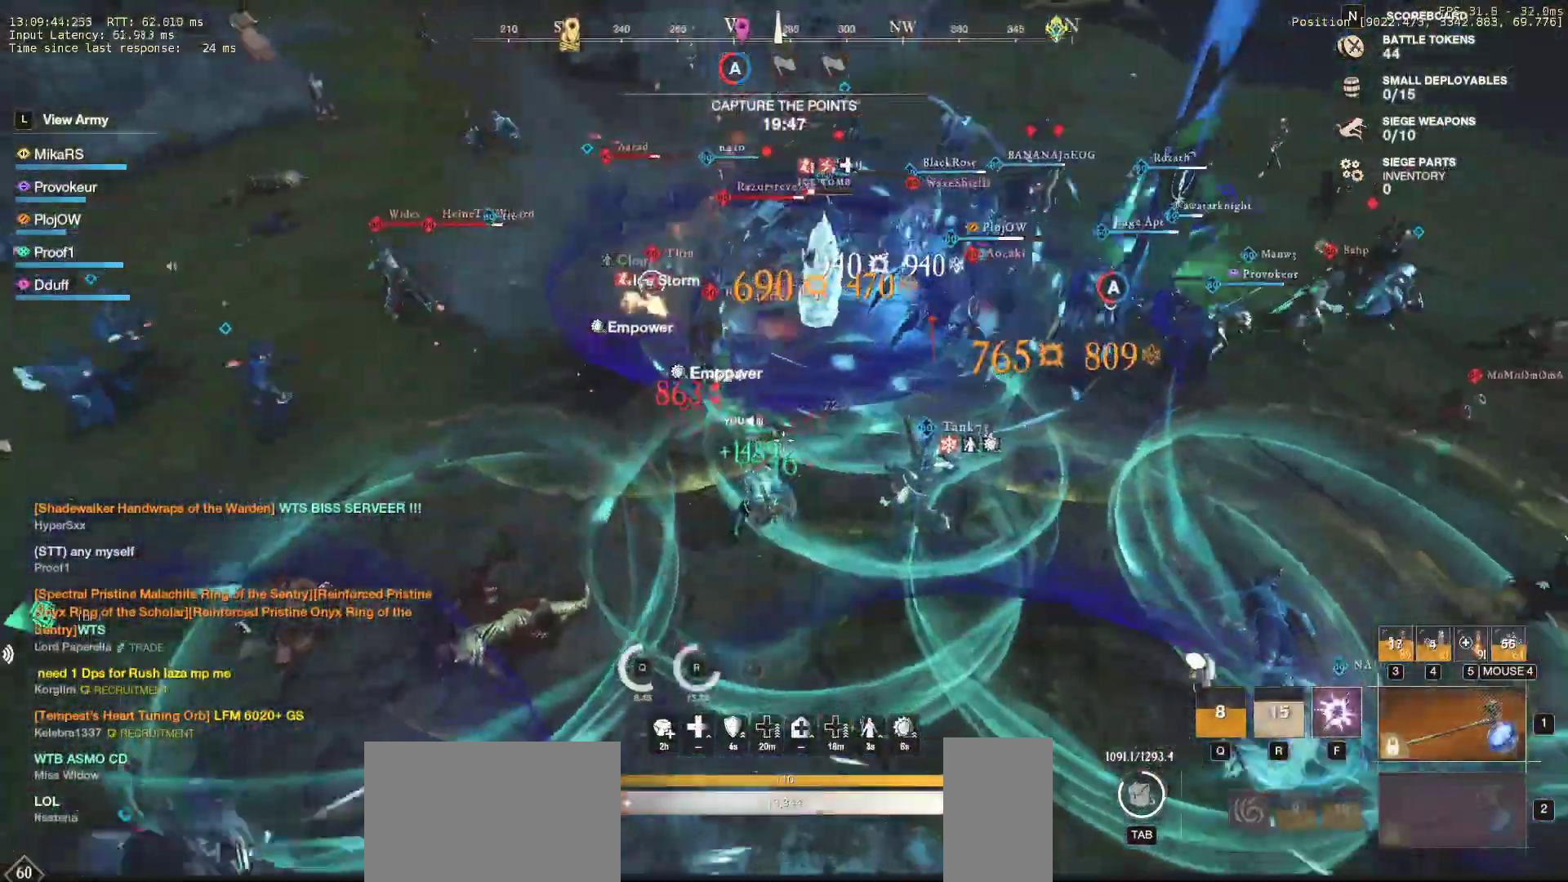
{"keys": ["f", "w"], "mouse": [], "events": [[133, "shift", "up"], [167, "shift", "down"], [233, "f", "down"], [300, "f", "up"], [333, "shift", "up"], [350, "f", "down"], [450, "f", "up"], [483, "f", "down"]]}